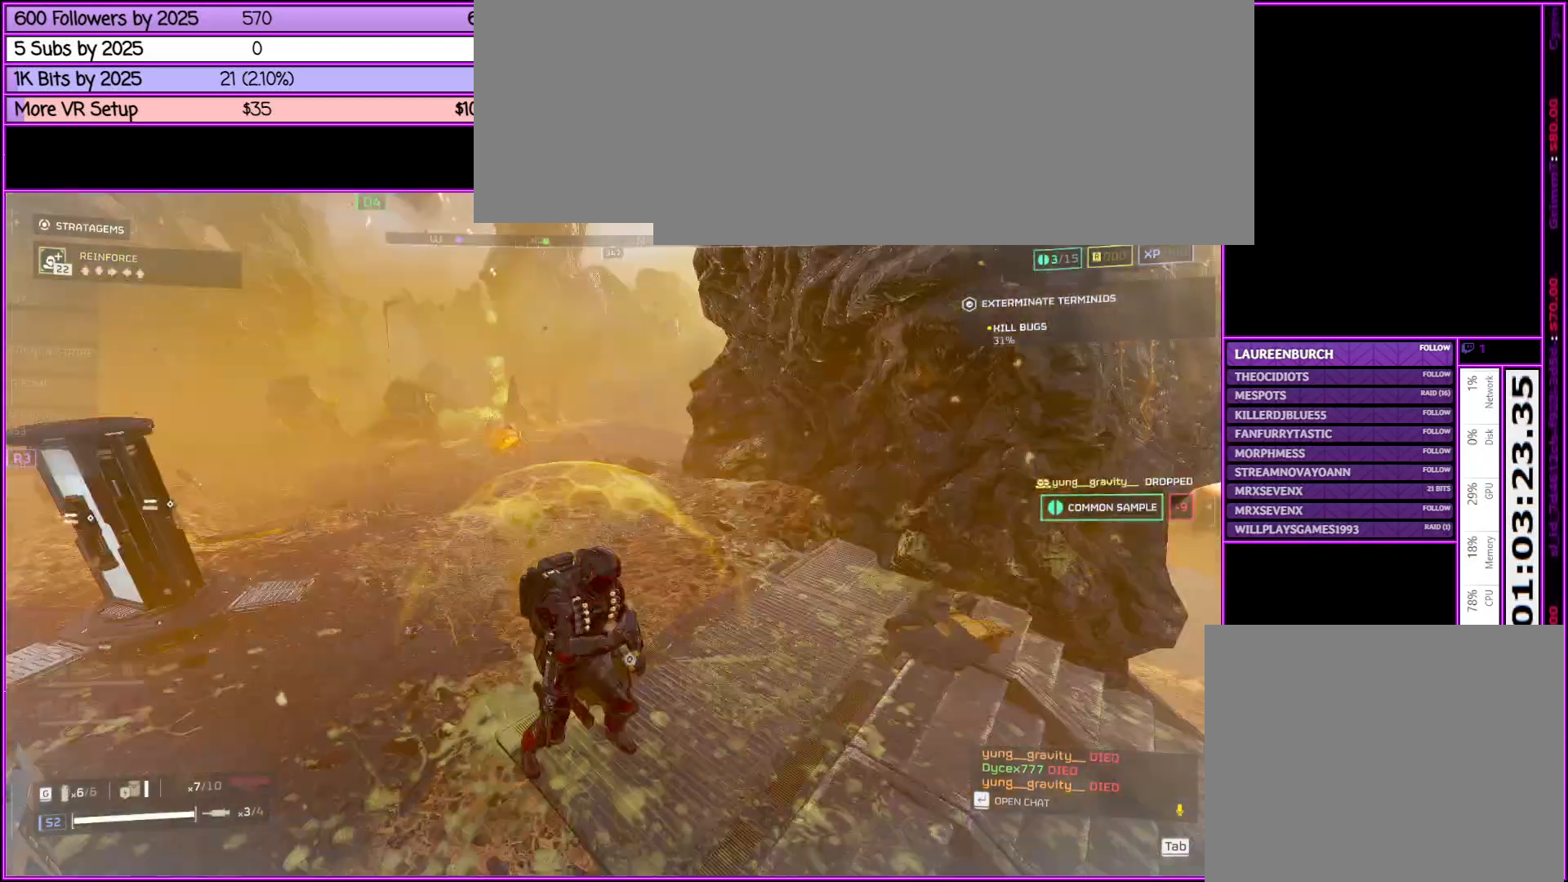
Gameplay with keyboard and mouse; each line is a JSON object with the keys and mouse buttons held at the frame after it. "events" lists presses ("down") and releases ("up") of ".", "/", "0", "1", "2", "3", "4", "5", "6", "7", "8", "9", "a", "alt_l", "alt_r", "b", "backslash", "backspace", "c", "caps_lock", "comma", "ctrl_l", "ctrl_r", "d", "down", "e", "equals", "escape", "f", "f1", "f10", "f11", "f12", "f2", "f3", "f4", "f5", "f6", "f7", "f8", "f9", "g", "h", "i", "j", "k", "l", "lbracket", "left", "m", "minus", "n", "o", "p", "q", "quote", "r", "rbracket", "return", "right", "s", "semicolon", "shift_l", "shift_r", "space", "super", "t", "tab", "tilde", "u", "up", "v", "w", "x", "y", "z", "mouse_left", "mouse_middle", "mouse_right", "mouse_wheel_up" and "mouse_wheel_down" between this image and that frame as [ms after this image, input, new state], when the widget could be followed in between. "mouse_left", "mouse_middle", "mouse_right", "mouse_wheel_up", "mouse_wheel_down" = the "left", "middle", "right", "wheel_up", "wheel_down" buttons of the "mouse" list. No other keys are recorded. Not read: mouse_move.
{"keys": ["ctrl_l"], "mouse": [], "events": [[100, "ctrl_l", "down"], [333, "w", "down"], [483, "w", "up"]]}
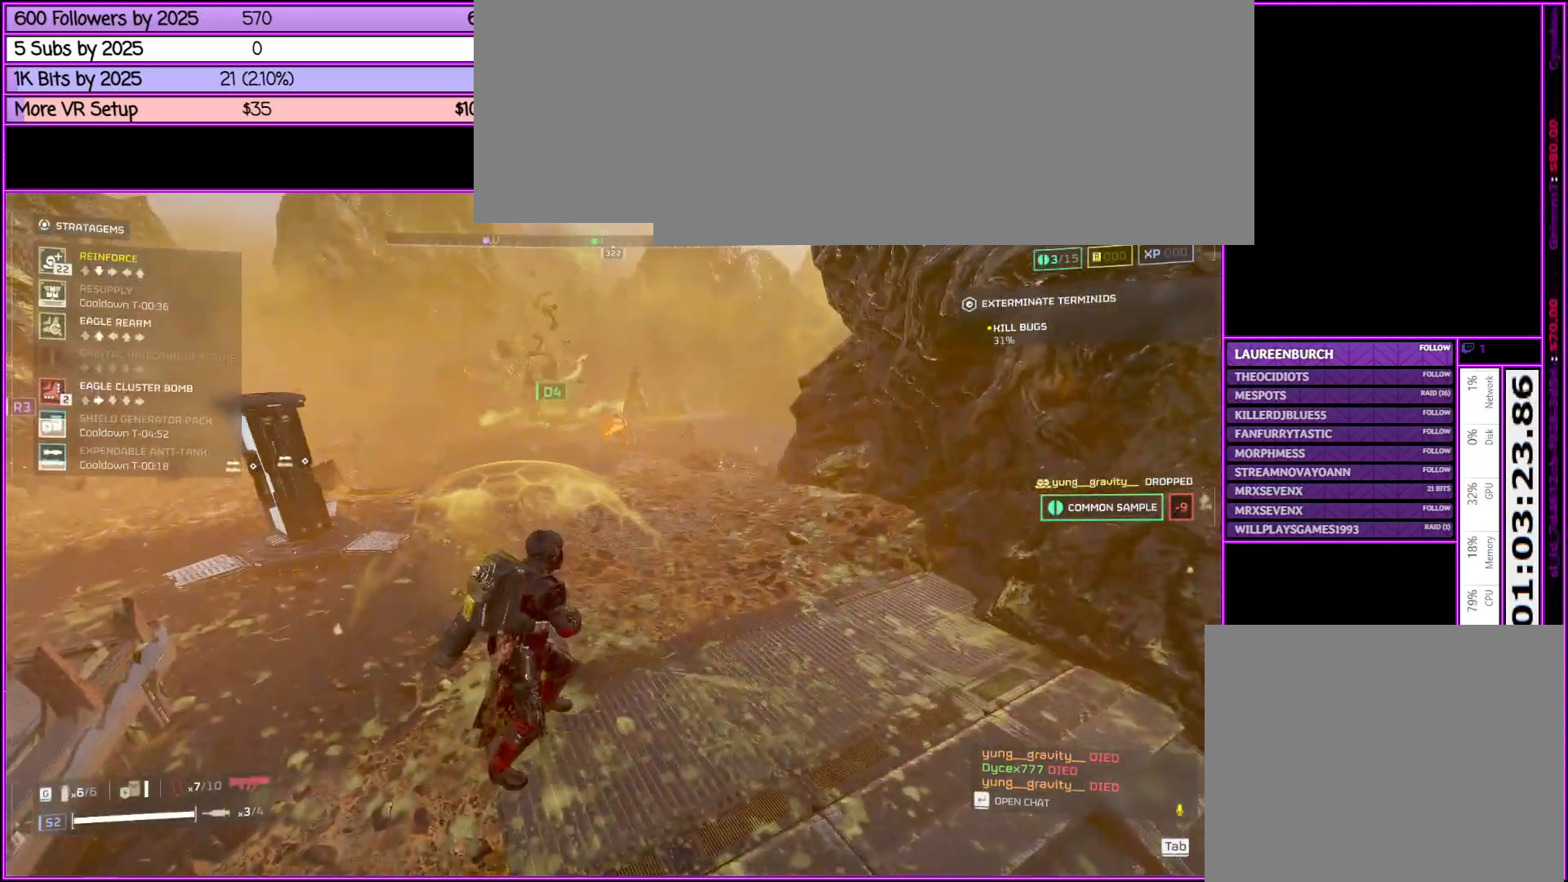
{"keys": ["ctrl_l", "w"], "mouse": ["right"], "events": [[66, "s", "down"], [100, "d", "down"], [200, "a", "down"], [200, "s", "up"], [300, "d", "up"], [300, "w", "down"], [483, "a", "up"], [483, "mouse_right", "down"]]}
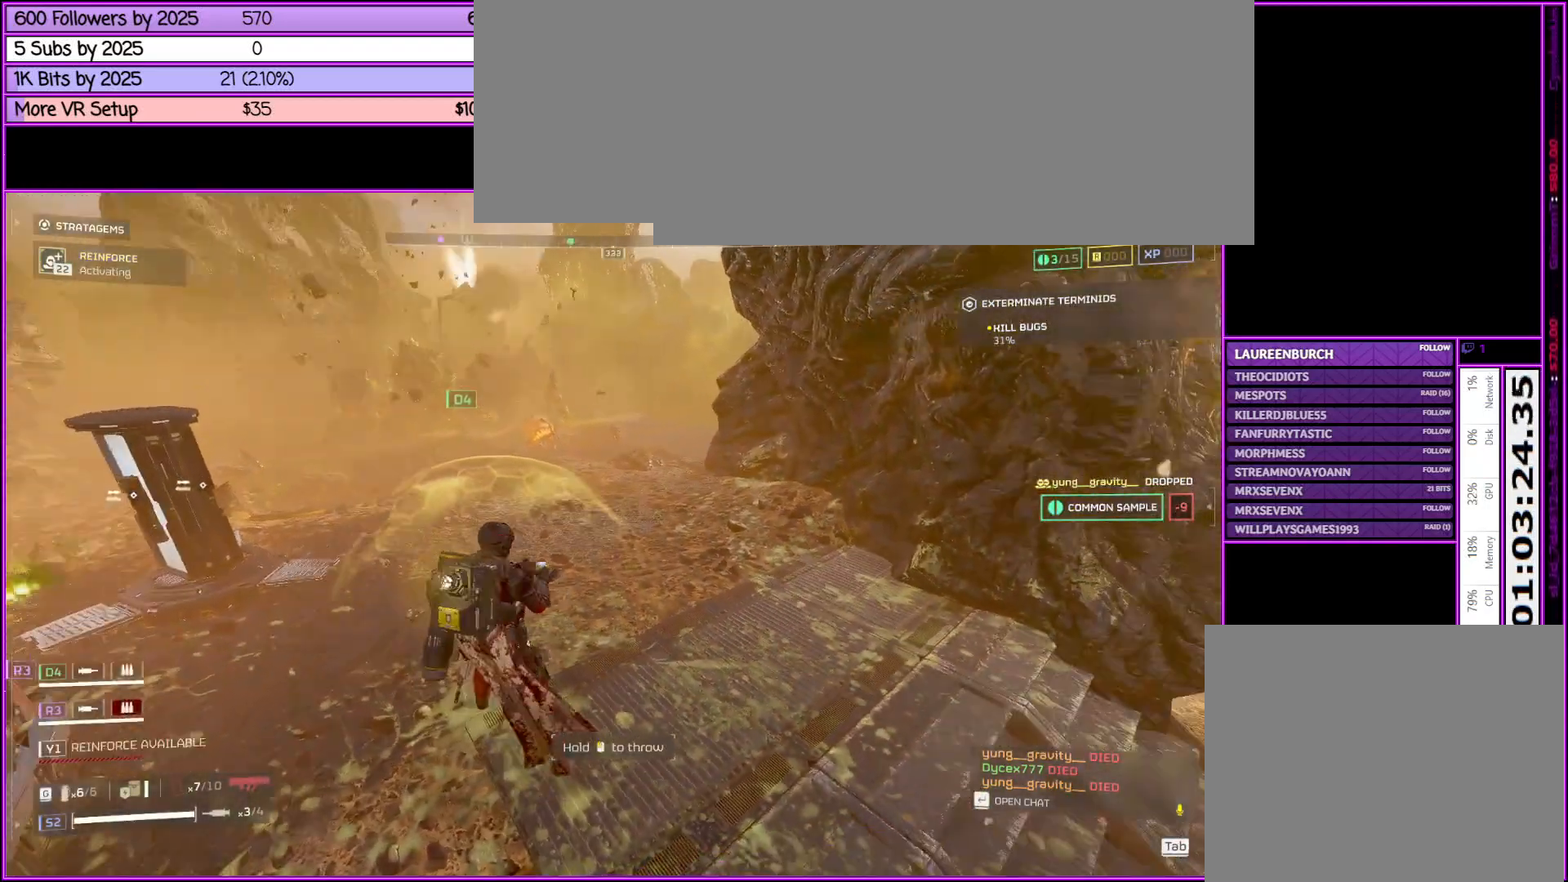
{"keys": ["d"], "mouse": [], "events": [[33, "mouse_left", "down"], [133, "w", "up"], [183, "ctrl_l", "up"], [183, "mouse_left", "up"], [283, "d", "down"], [500, "mouse_right", "up"]]}
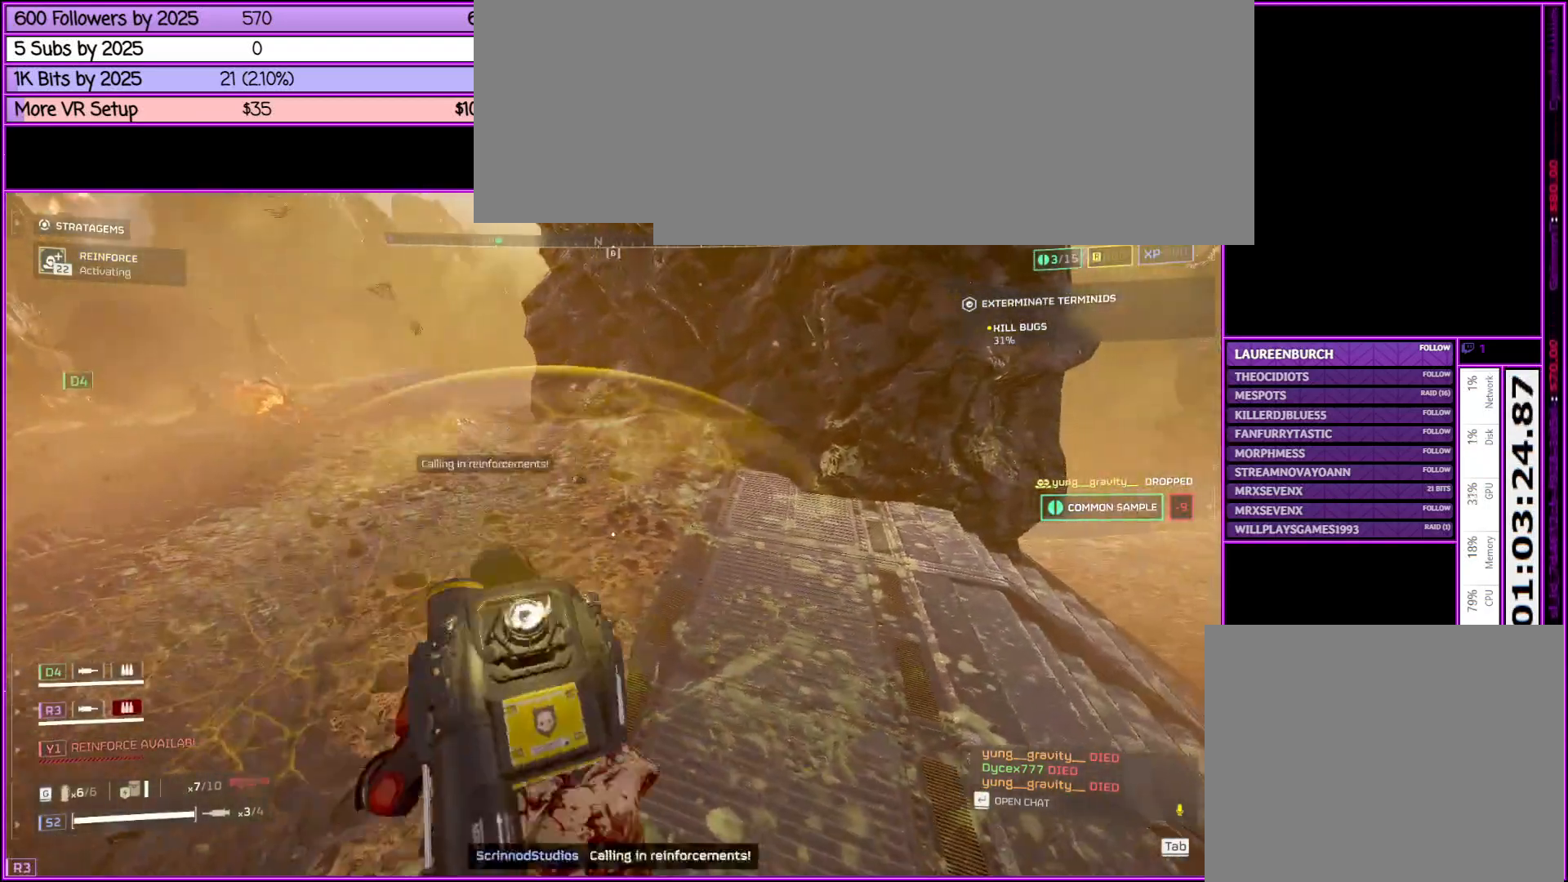
{"keys": ["ctrl_l"], "mouse": [], "events": [[83, "d", "up"], [333, "ctrl_l", "down"]]}
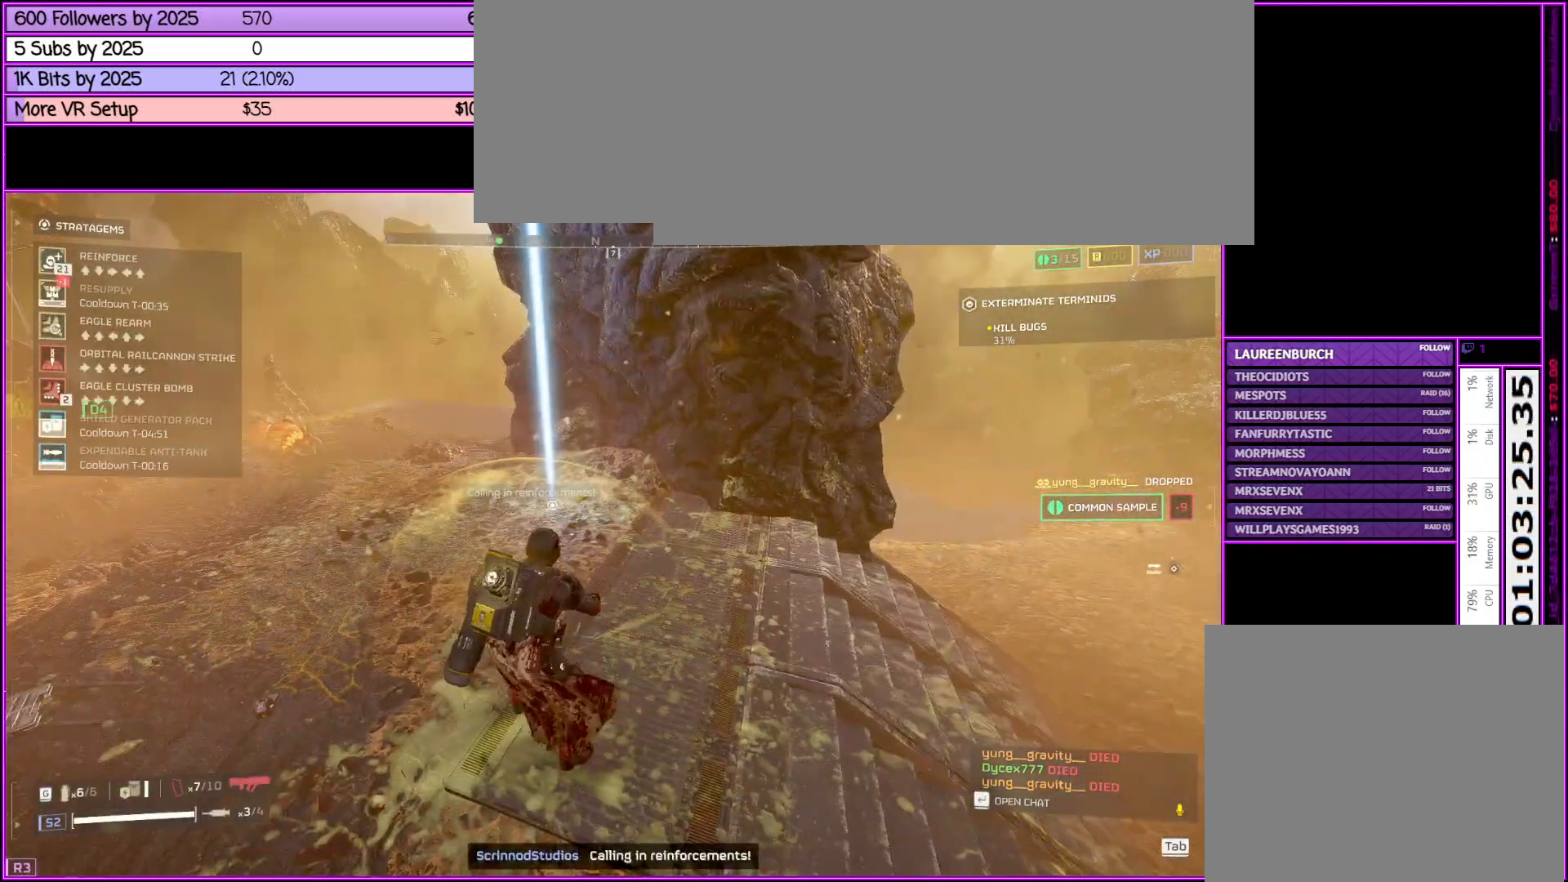
{"keys": ["ctrl_l"], "mouse": [], "events": []}
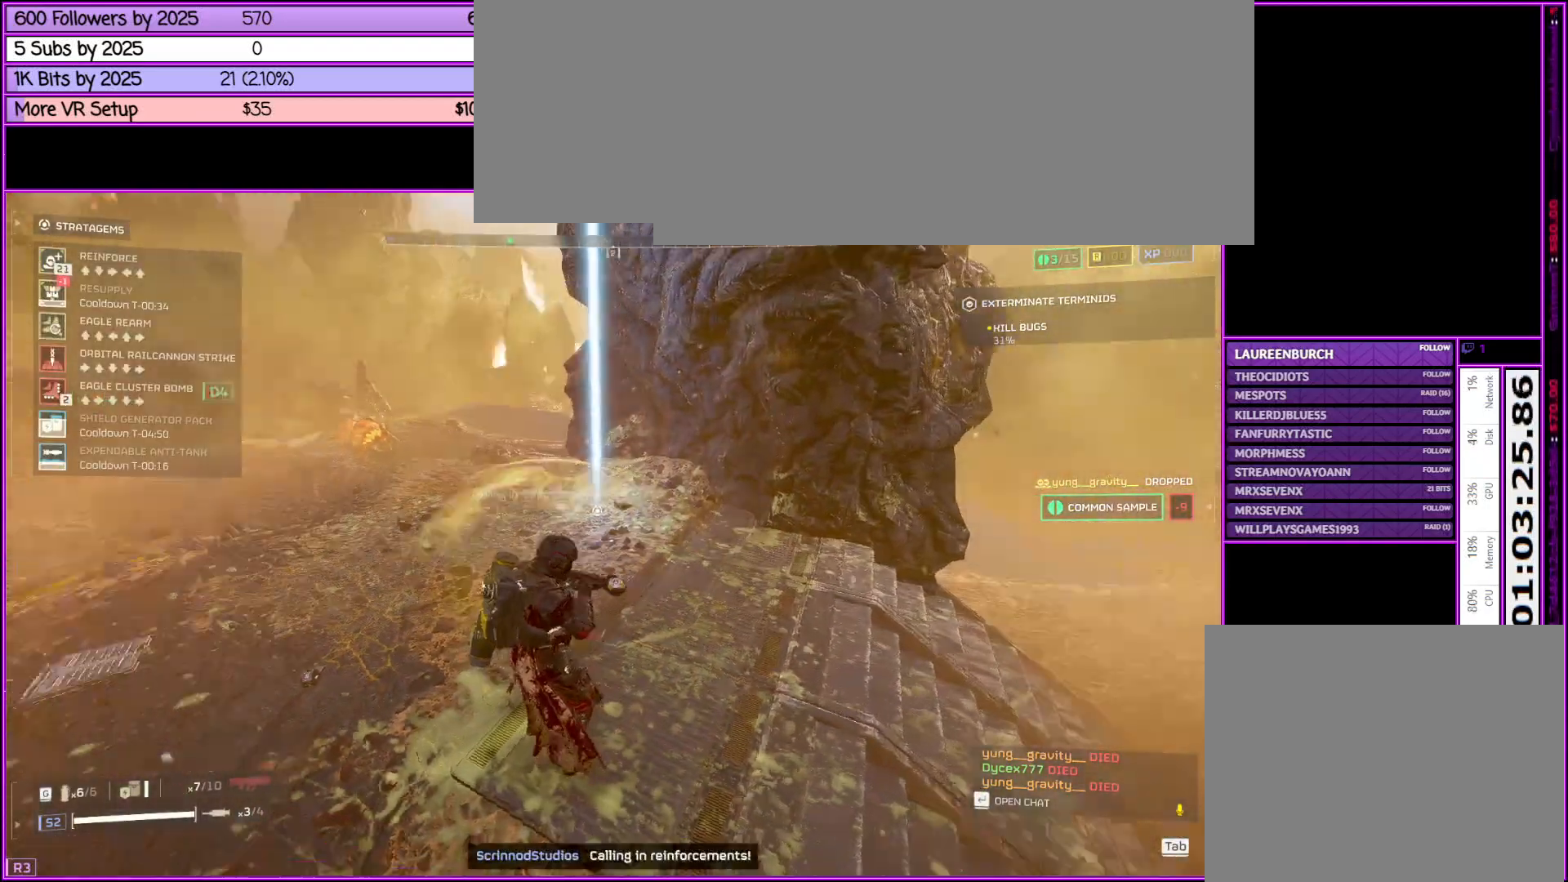
{"keys": ["ctrl_l"], "mouse": [], "events": []}
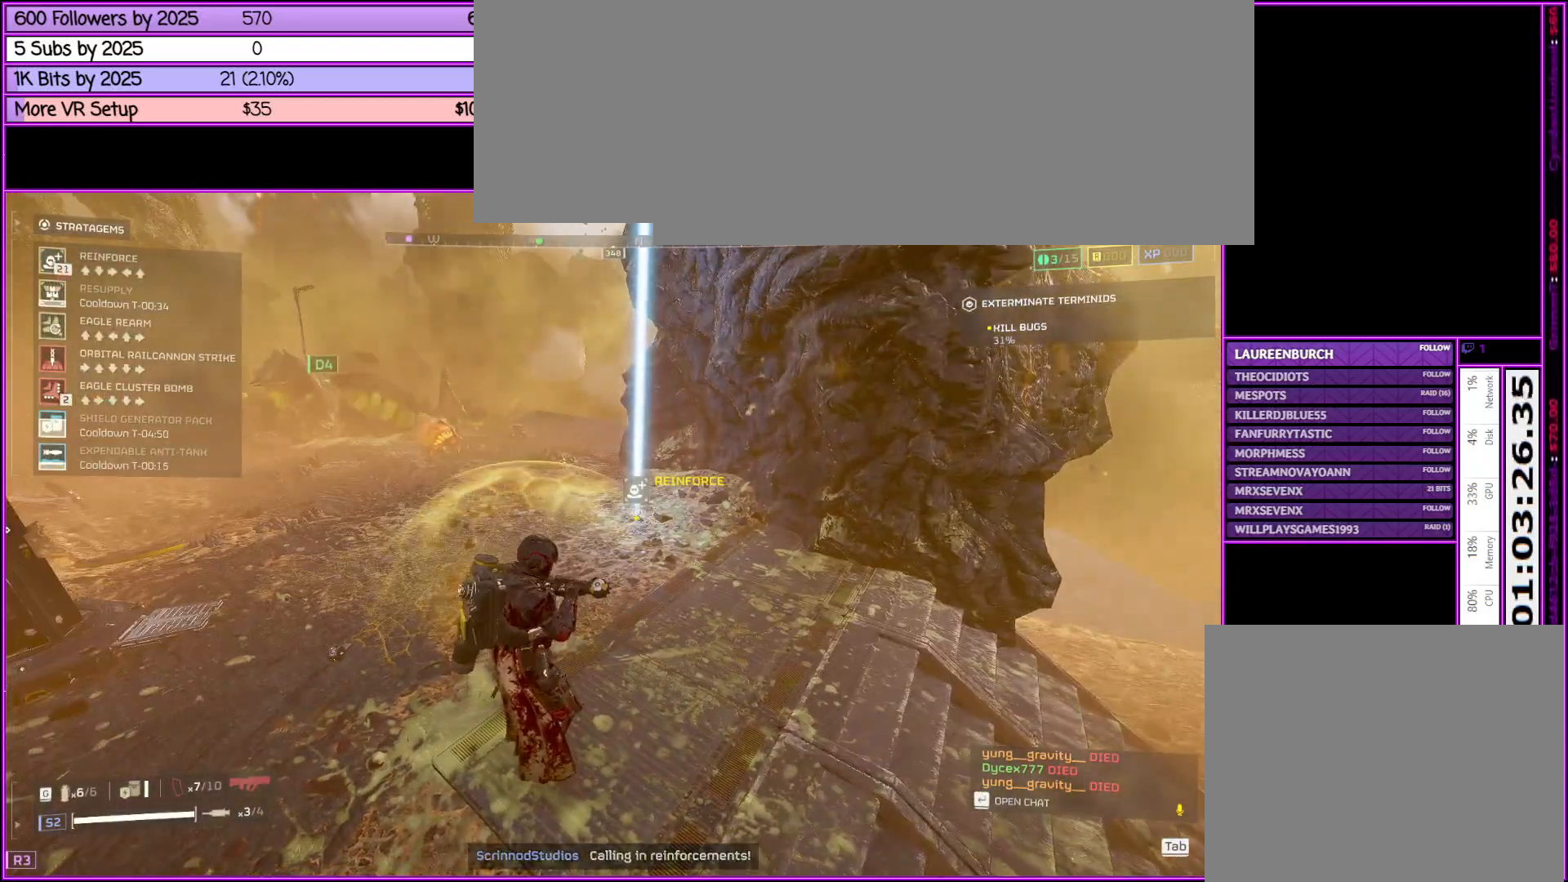
{"keys": ["ctrl_l"], "mouse": [], "events": []}
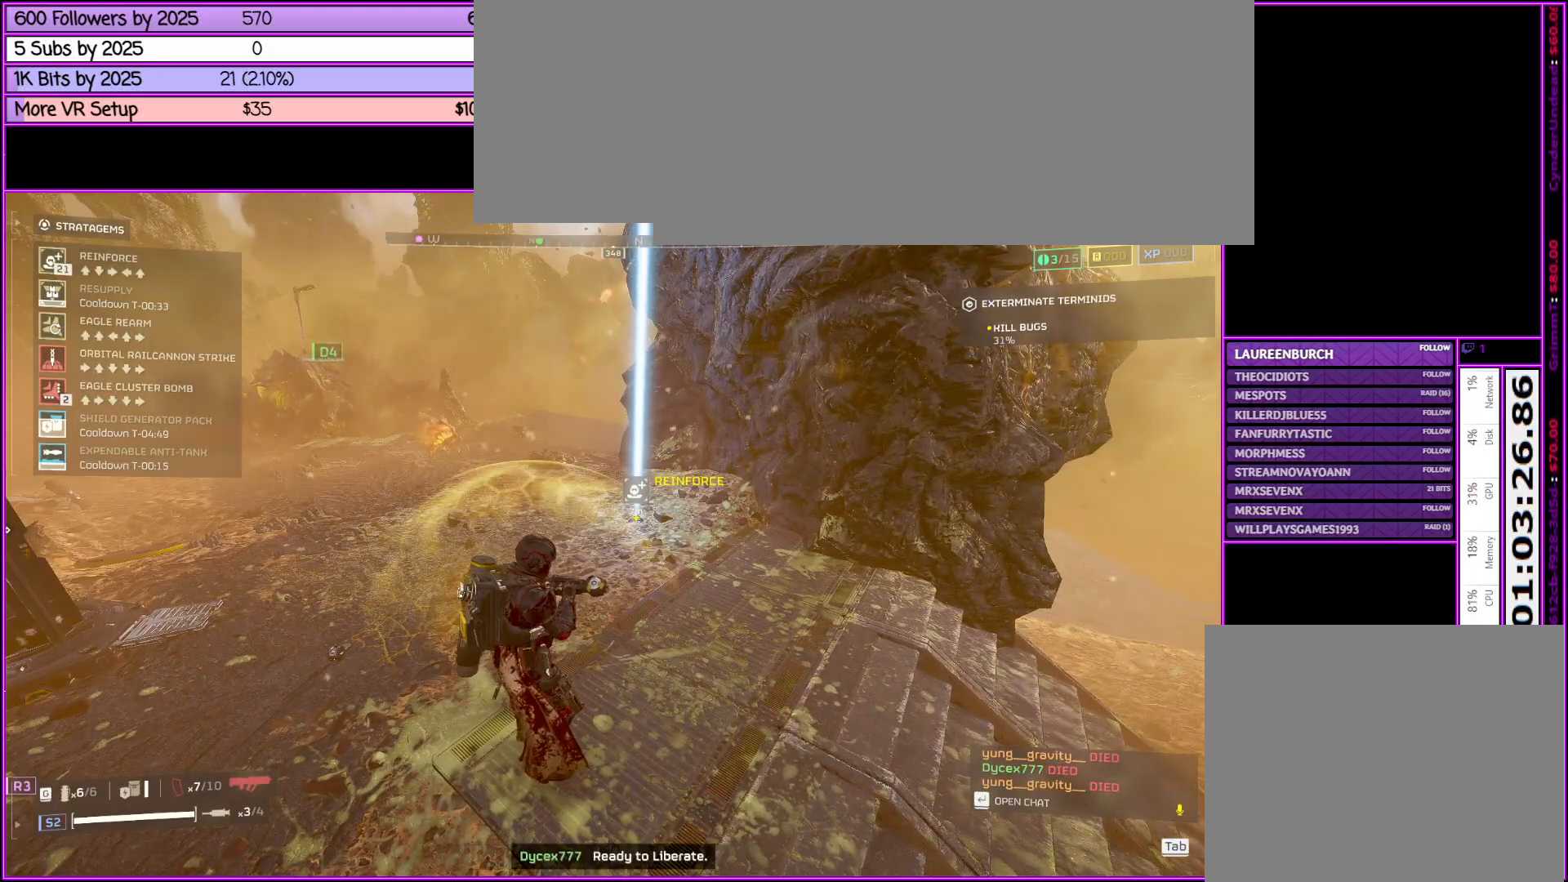
{"keys": ["ctrl_l"], "mouse": [], "events": []}
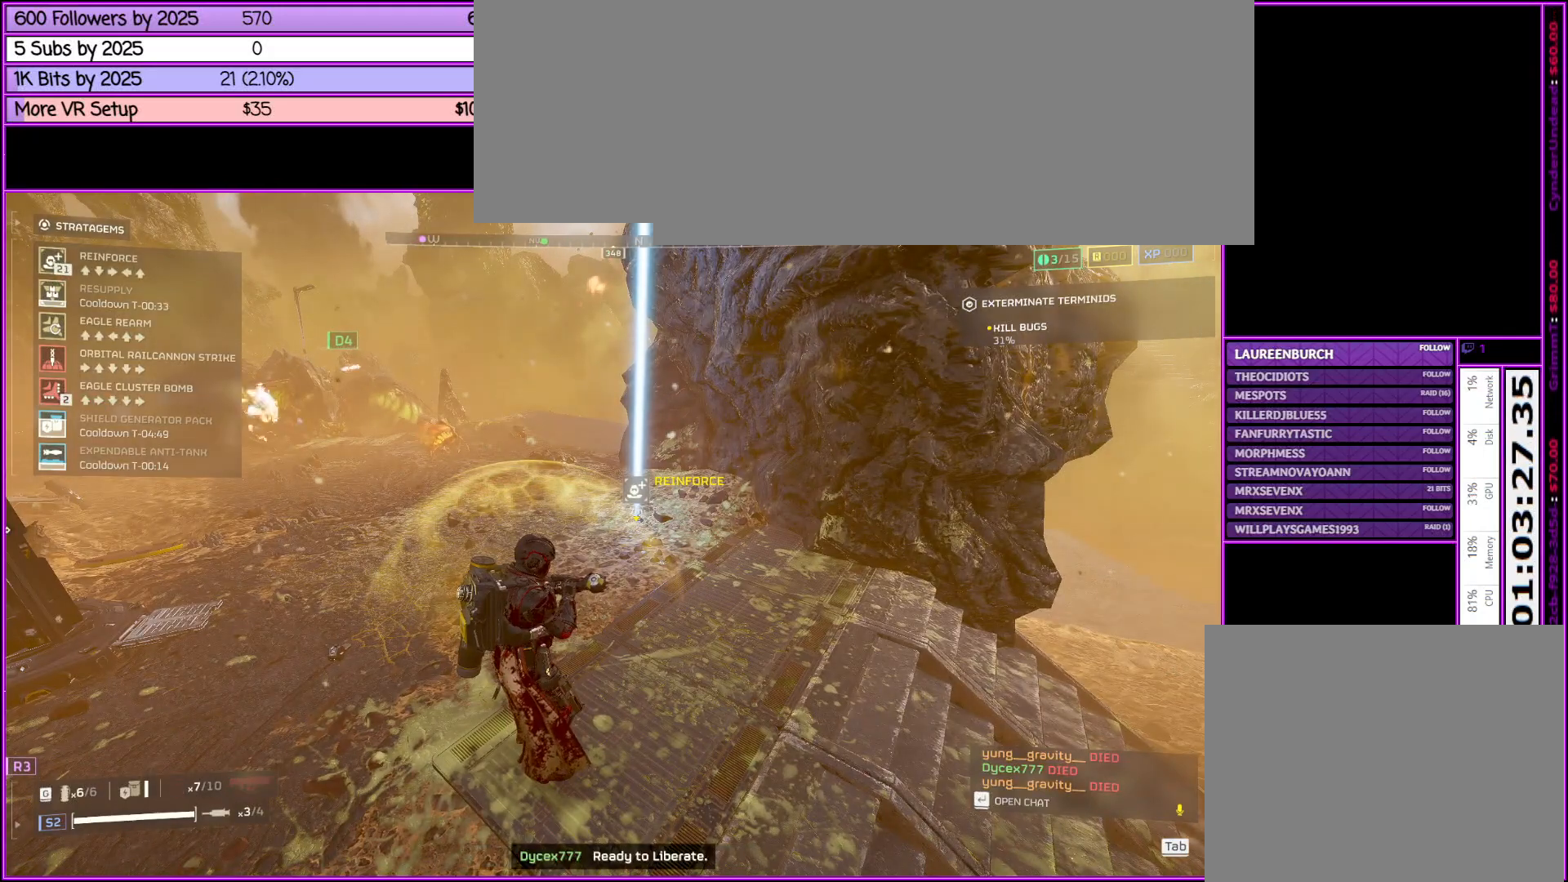
{"keys": ["ctrl_l", "s"], "mouse": [], "events": [[233, "w", "down"], [366, "d", "down"], [366, "w", "up"], [466, "d", "up"], [500, "s", "down"]]}
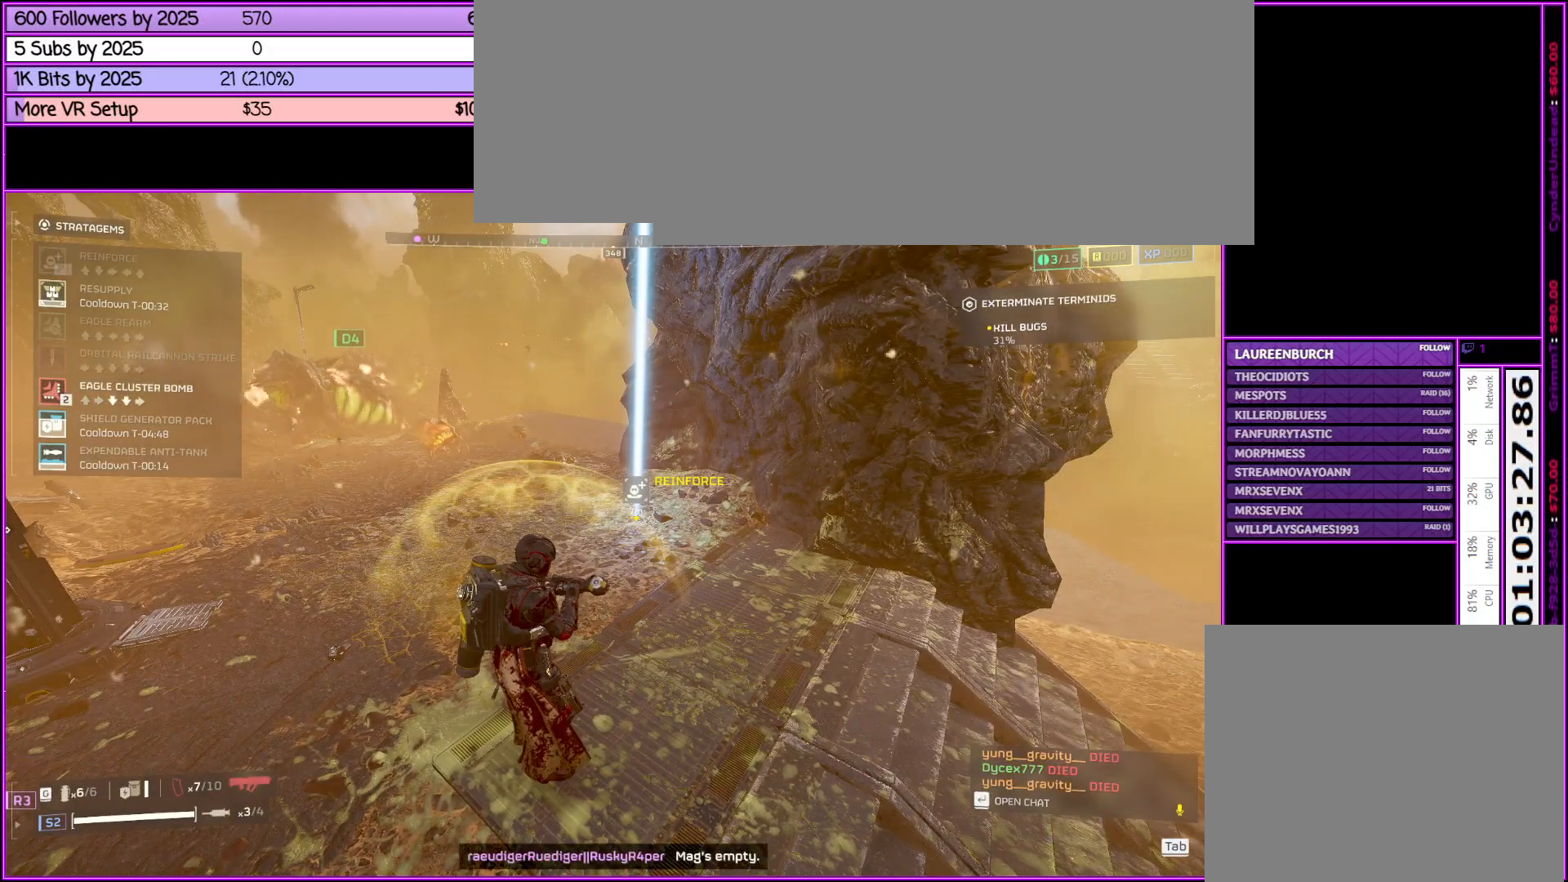
{"keys": [], "mouse": [], "events": [[83, "s", "up"], [133, "s", "down"], [283, "d", "down"], [283, "s", "up"], [433, "ctrl_l", "up"], [466, "d", "up"]]}
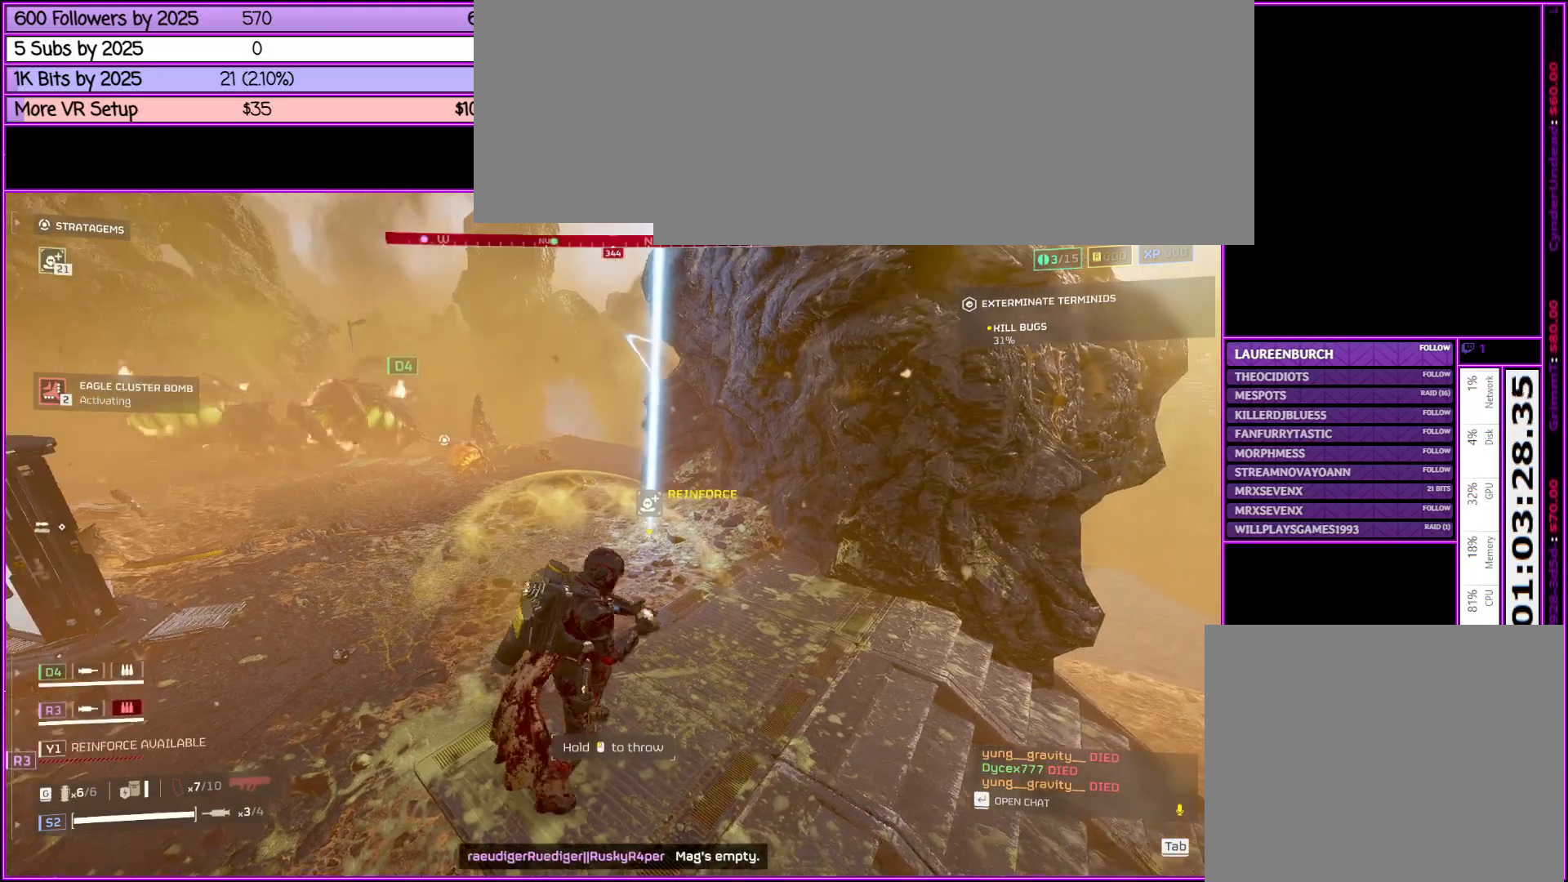
{"keys": ["d", "shift_l"], "mouse": [], "events": [[216, "s", "down"], [350, "d", "down"], [400, "shift_l", "down"], [450, "s", "up"]]}
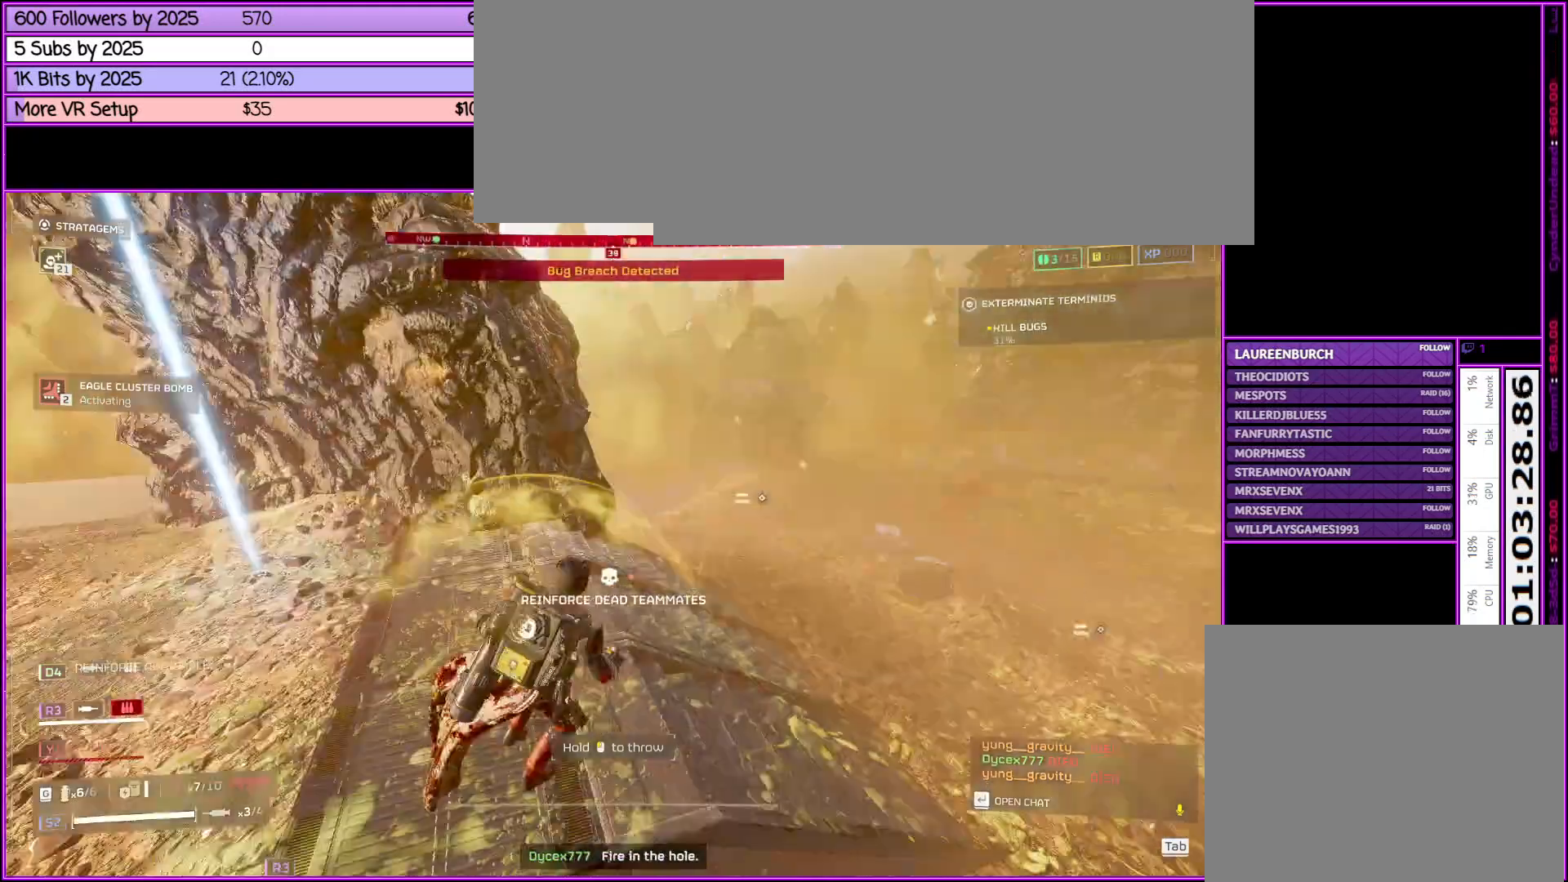
{"keys": [], "mouse": [], "events": [[116, "w", "down"], [316, "shift_l", "up"], [416, "w", "up"], [450, "d", "up"]]}
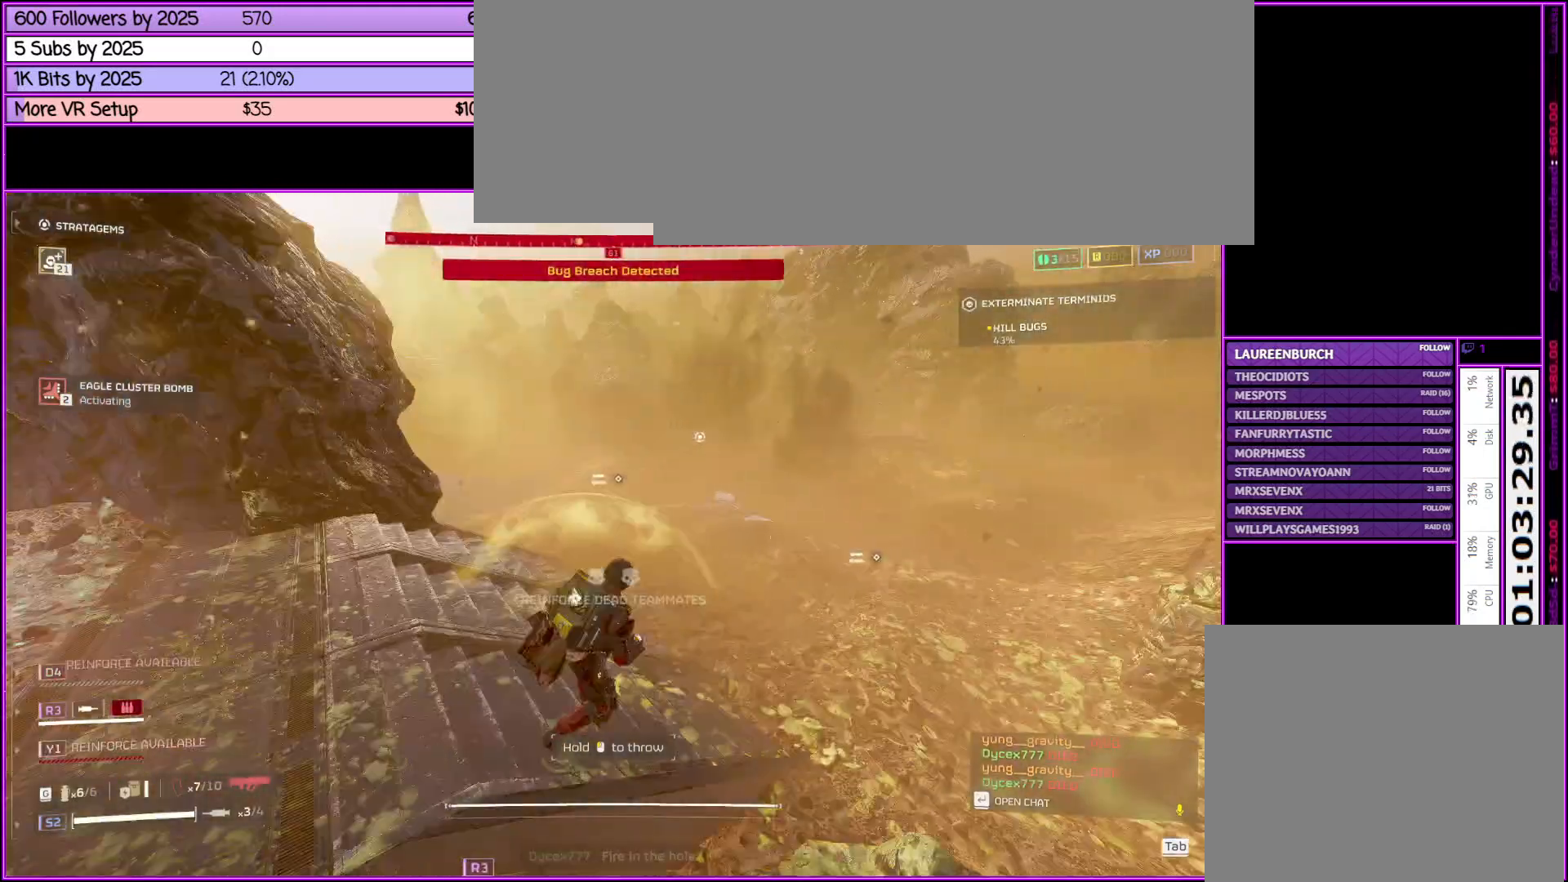
{"keys": [], "mouse": [], "events": [[50, "ctrl_l", "down"], [200, "ctrl_l", "up"]]}
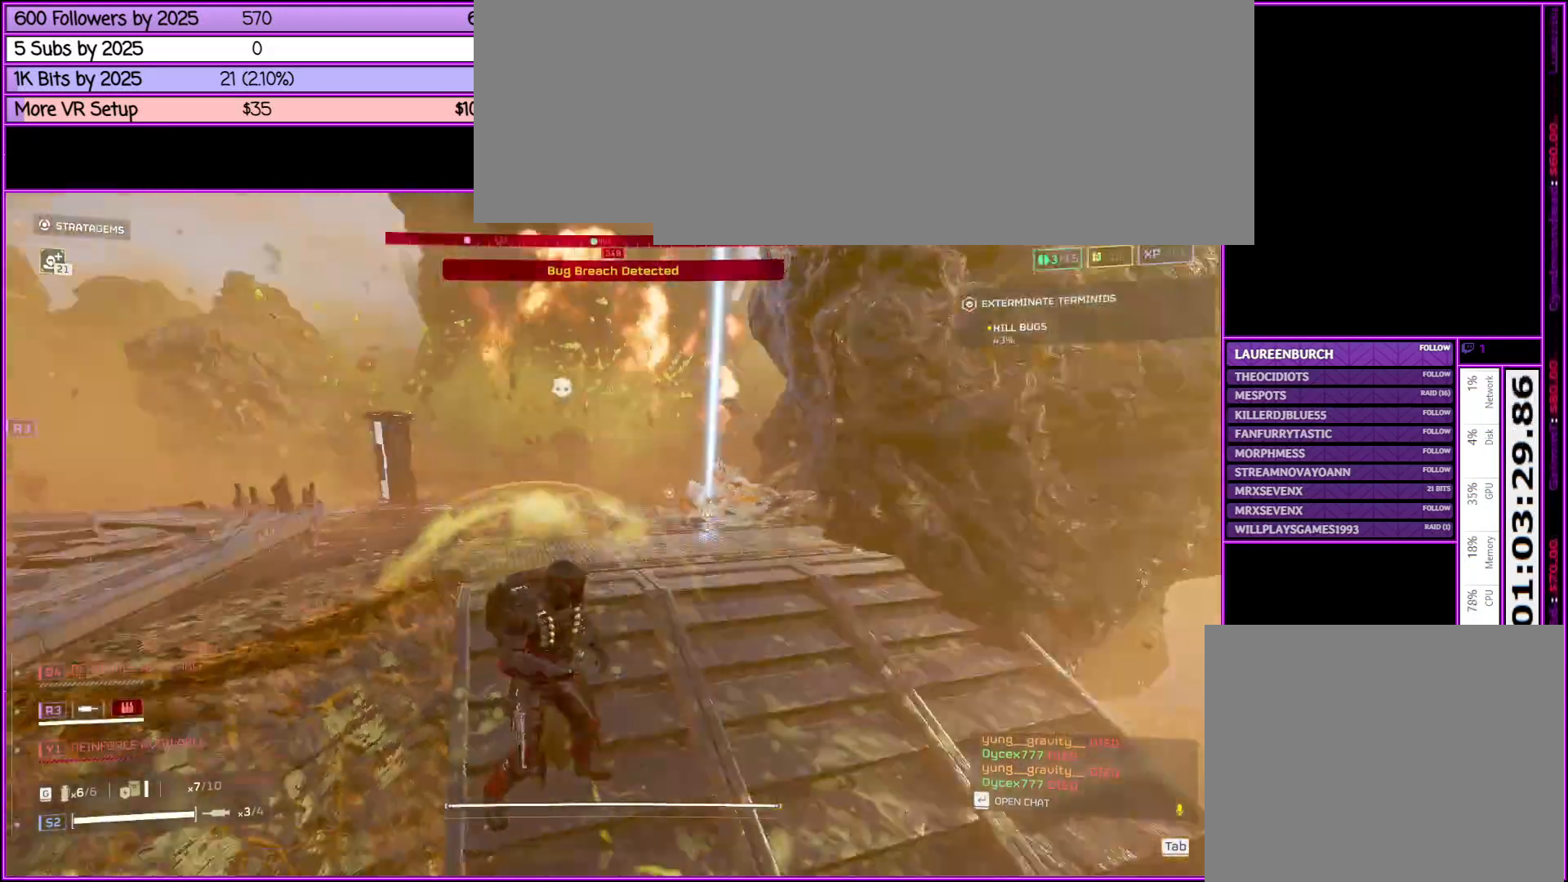
{"keys": ["s", "shift_l"], "mouse": [], "events": [[200, "d", "down"], [433, "shift_l", "down"], [483, "d", "up"], [483, "s", "down"]]}
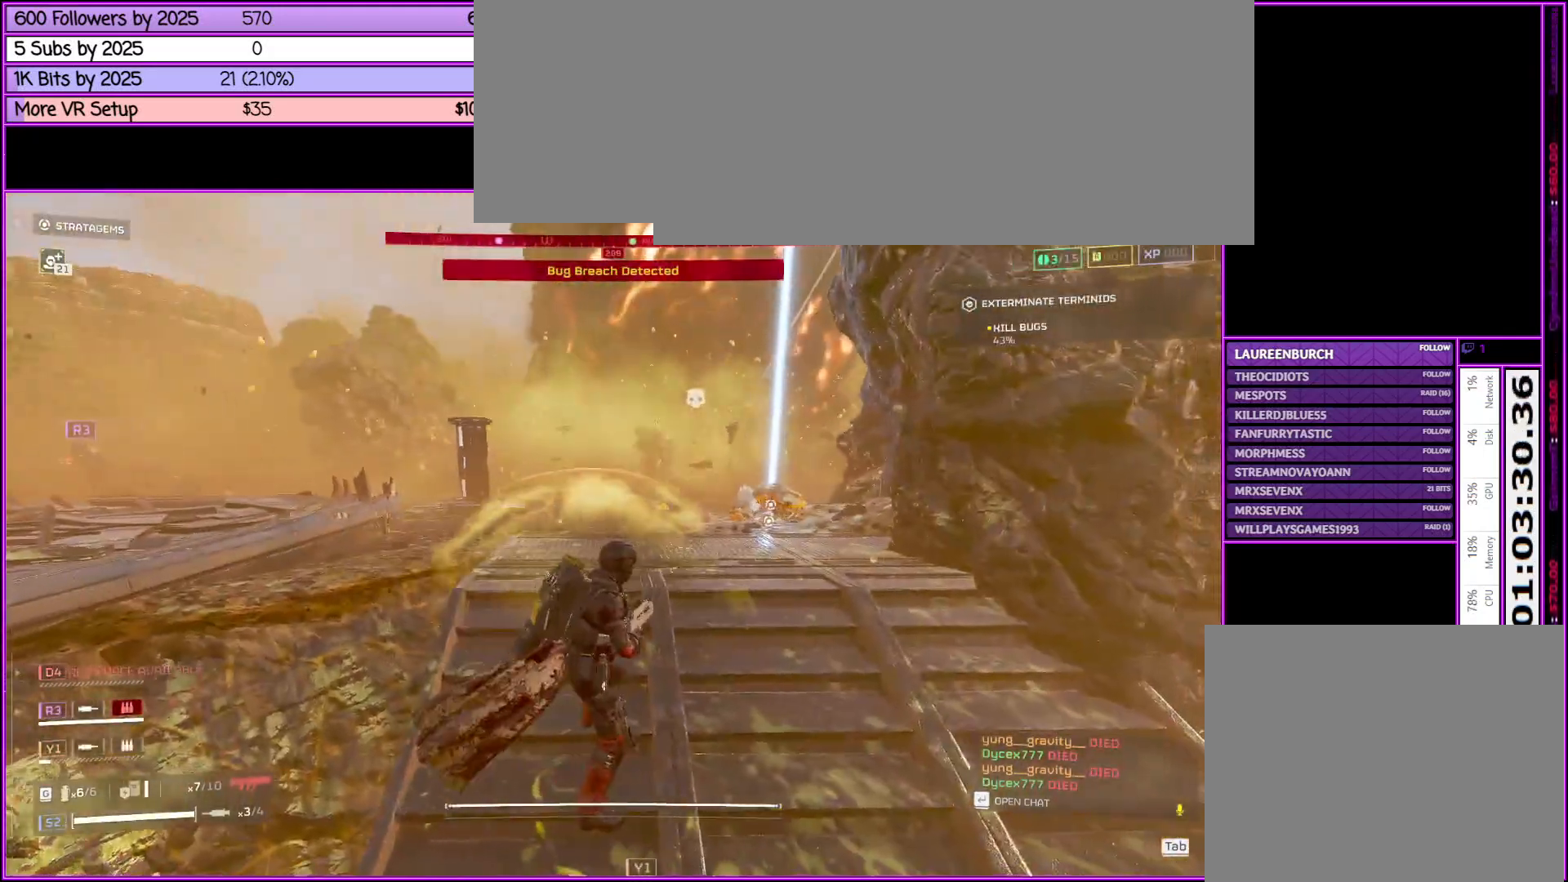
{"keys": ["s", "shift_l"], "mouse": [], "events": []}
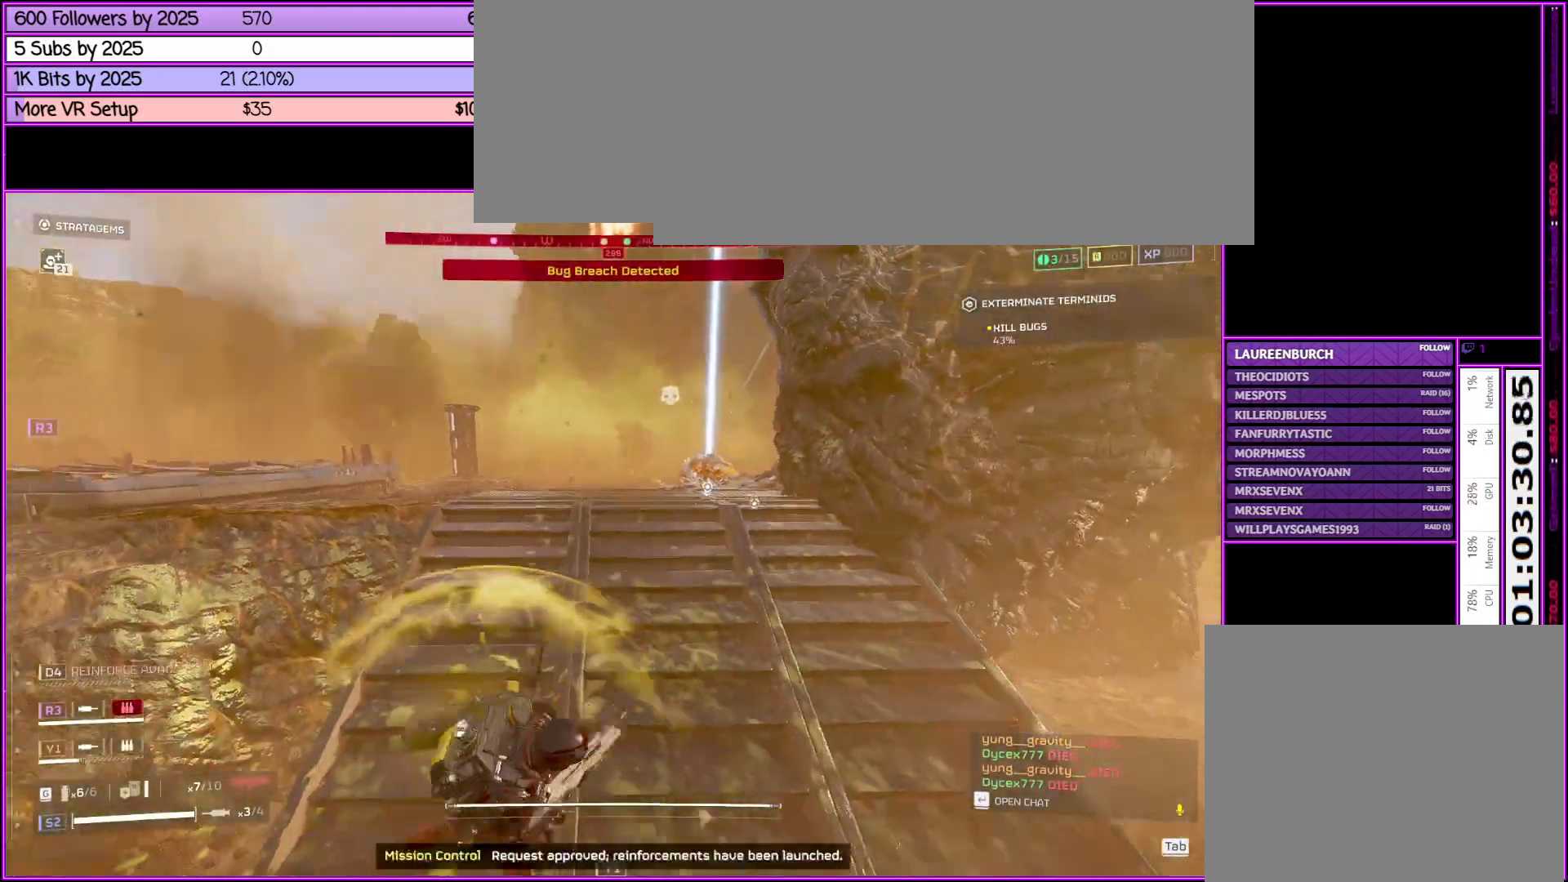
{"keys": ["d", "s", "shift_l"], "mouse": [], "events": [[133, "d", "down"]]}
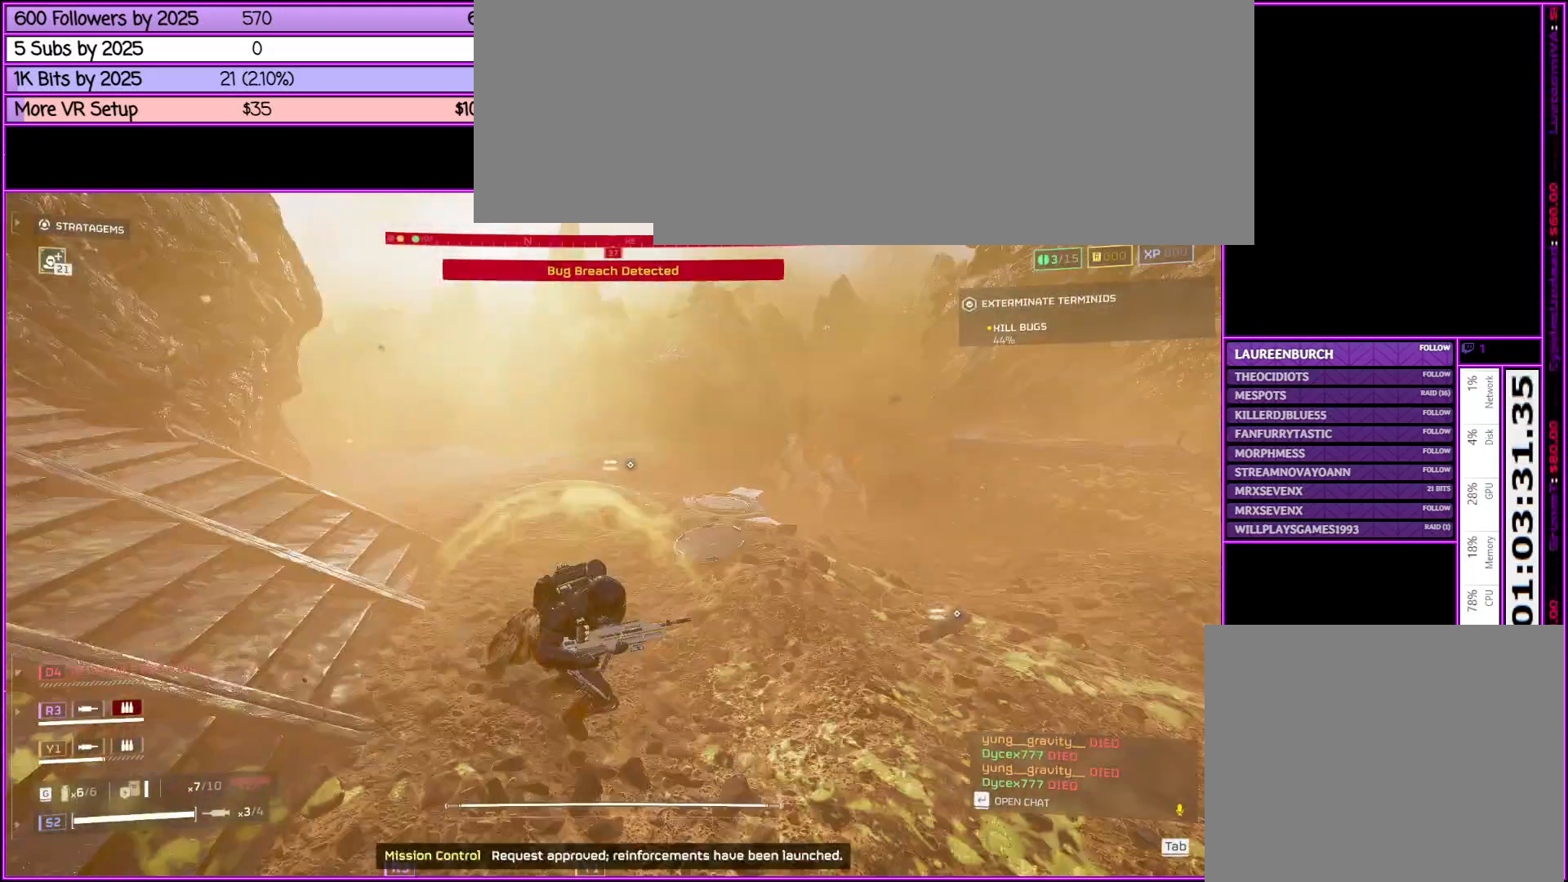
{"keys": ["d", "shift_l"], "mouse": [], "events": [[66, "s", "up"]]}
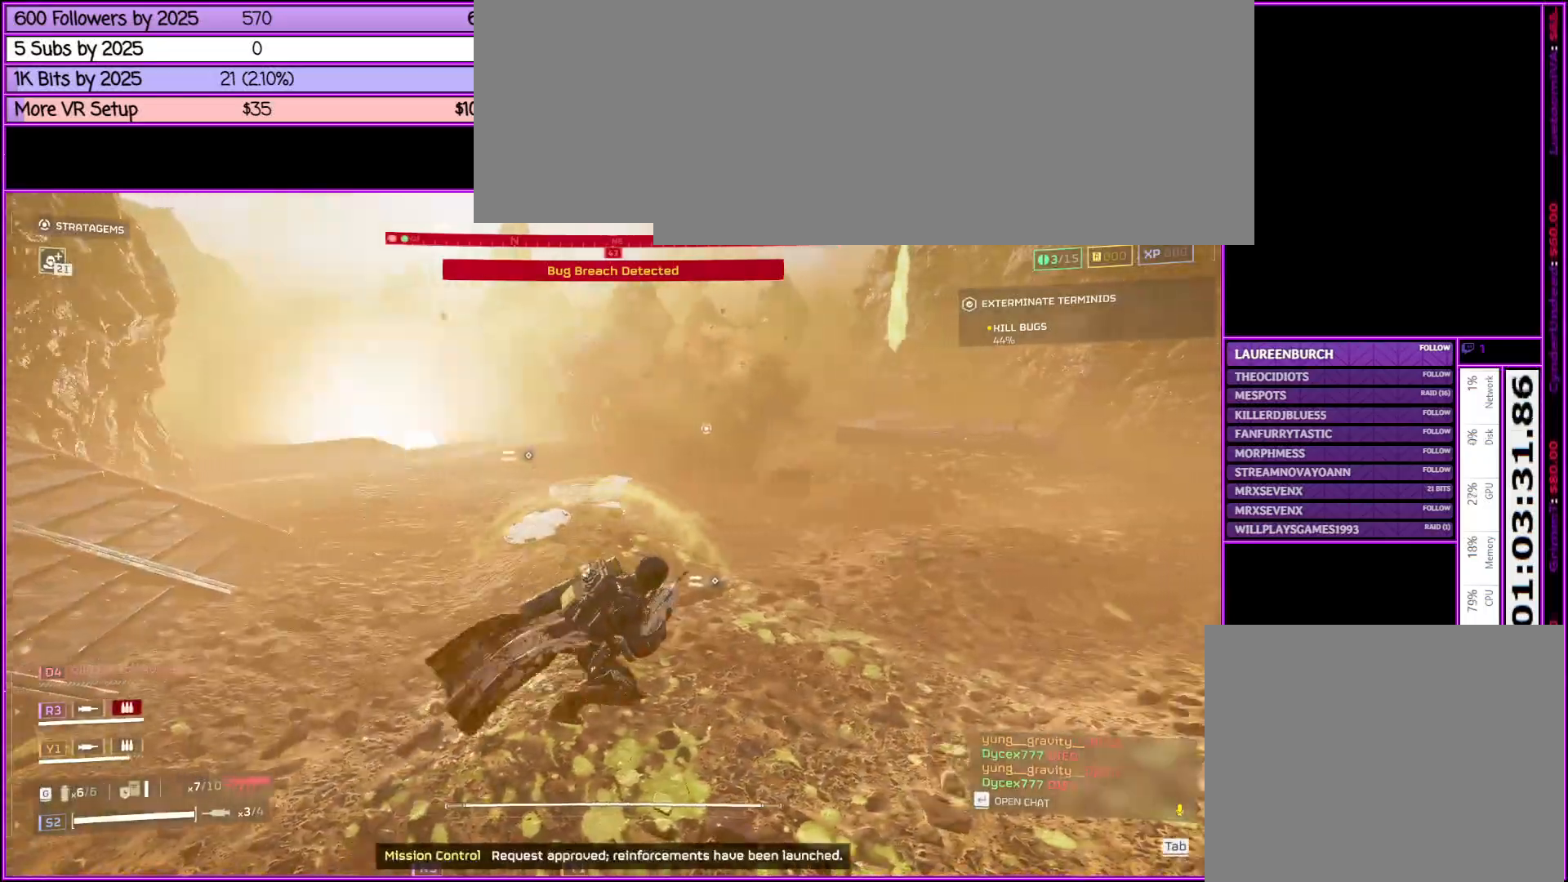
{"keys": ["d", "shift_l"], "mouse": [], "events": []}
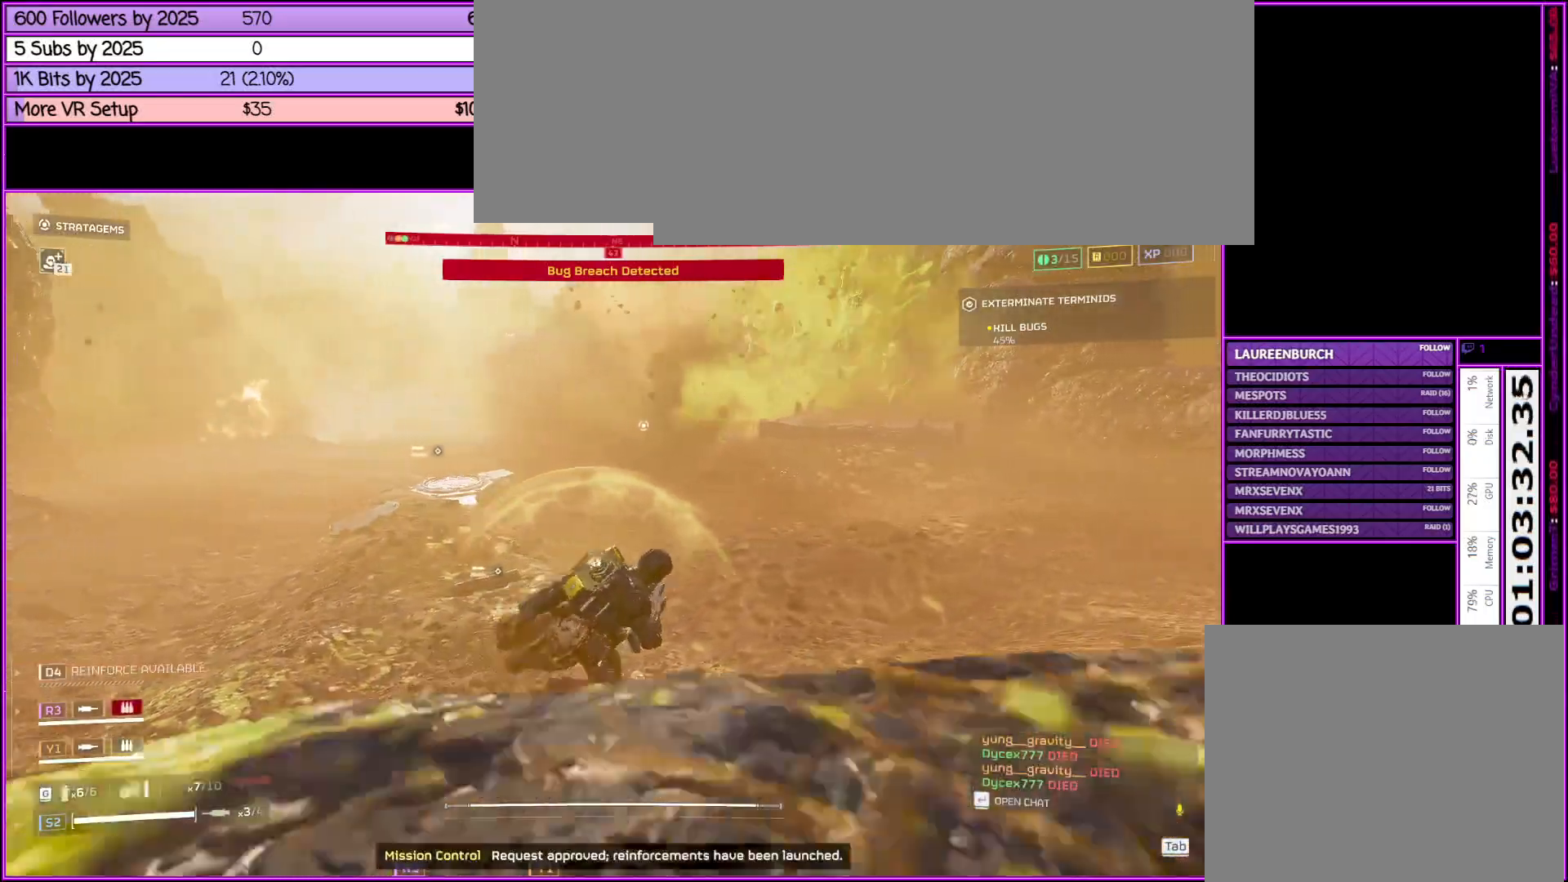
{"keys": ["d", "shift_l"], "mouse": [], "events": [[333, "w", "down"], [483, "w", "up"]]}
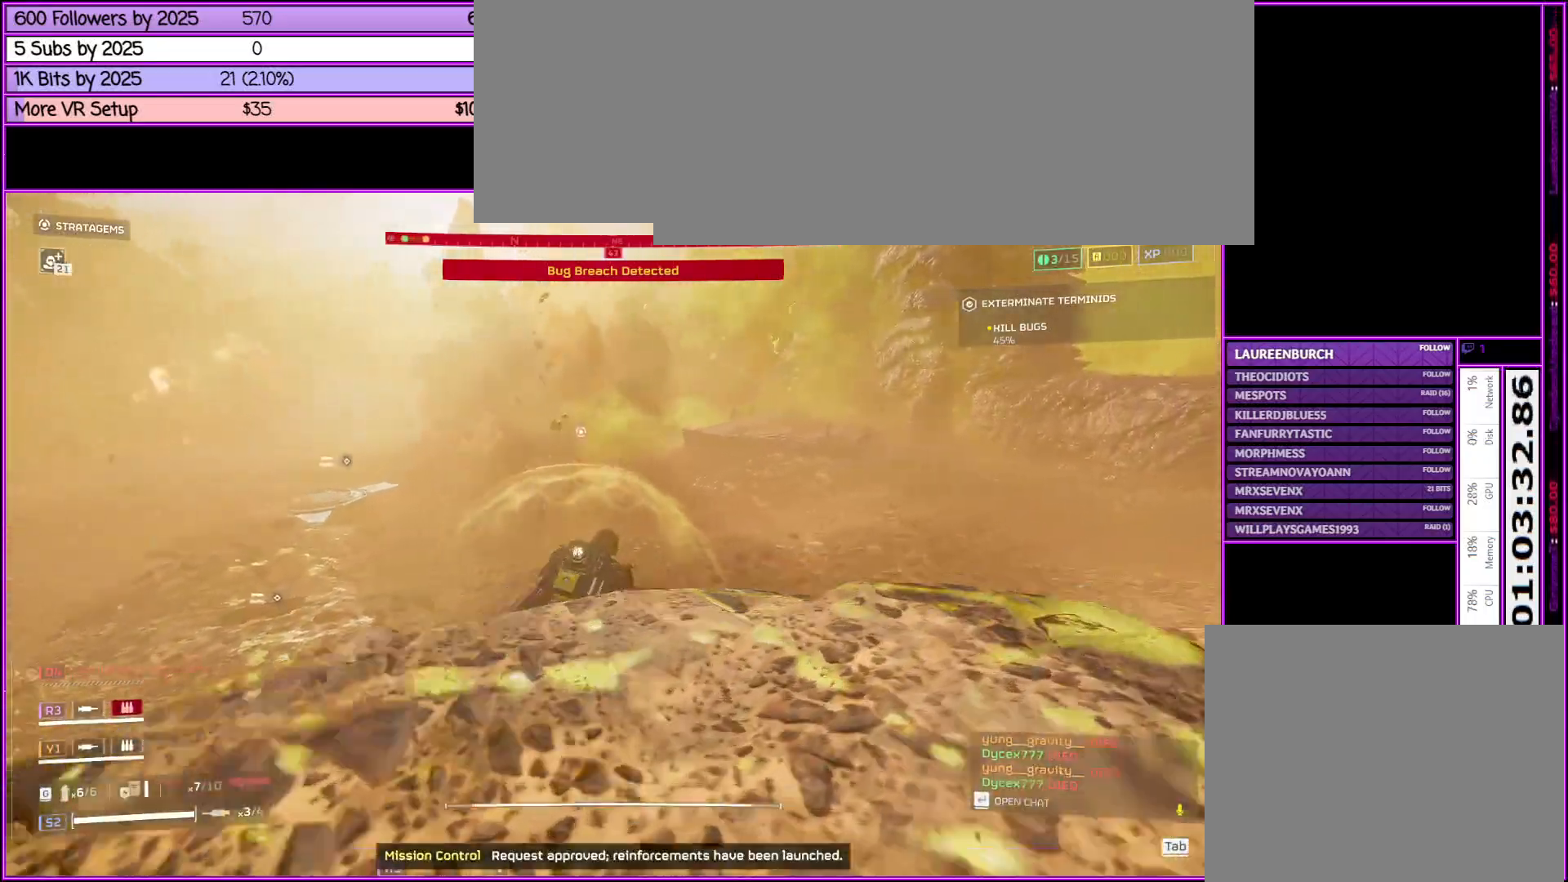
{"keys": ["d", "shift_l"], "mouse": [], "events": []}
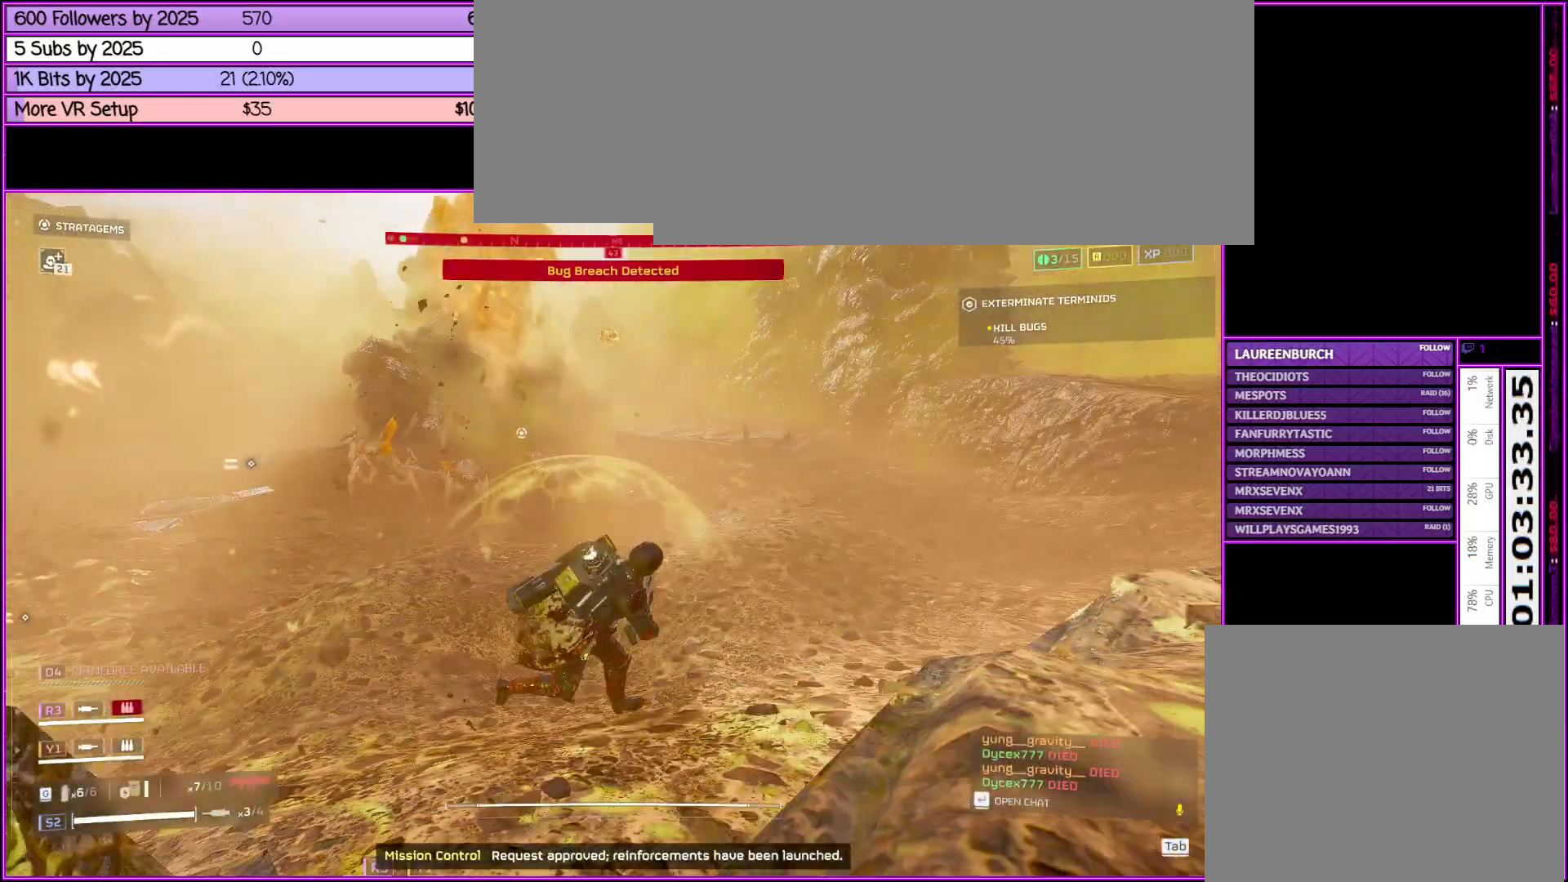
{"keys": ["d", "shift_l"], "mouse": [], "events": []}
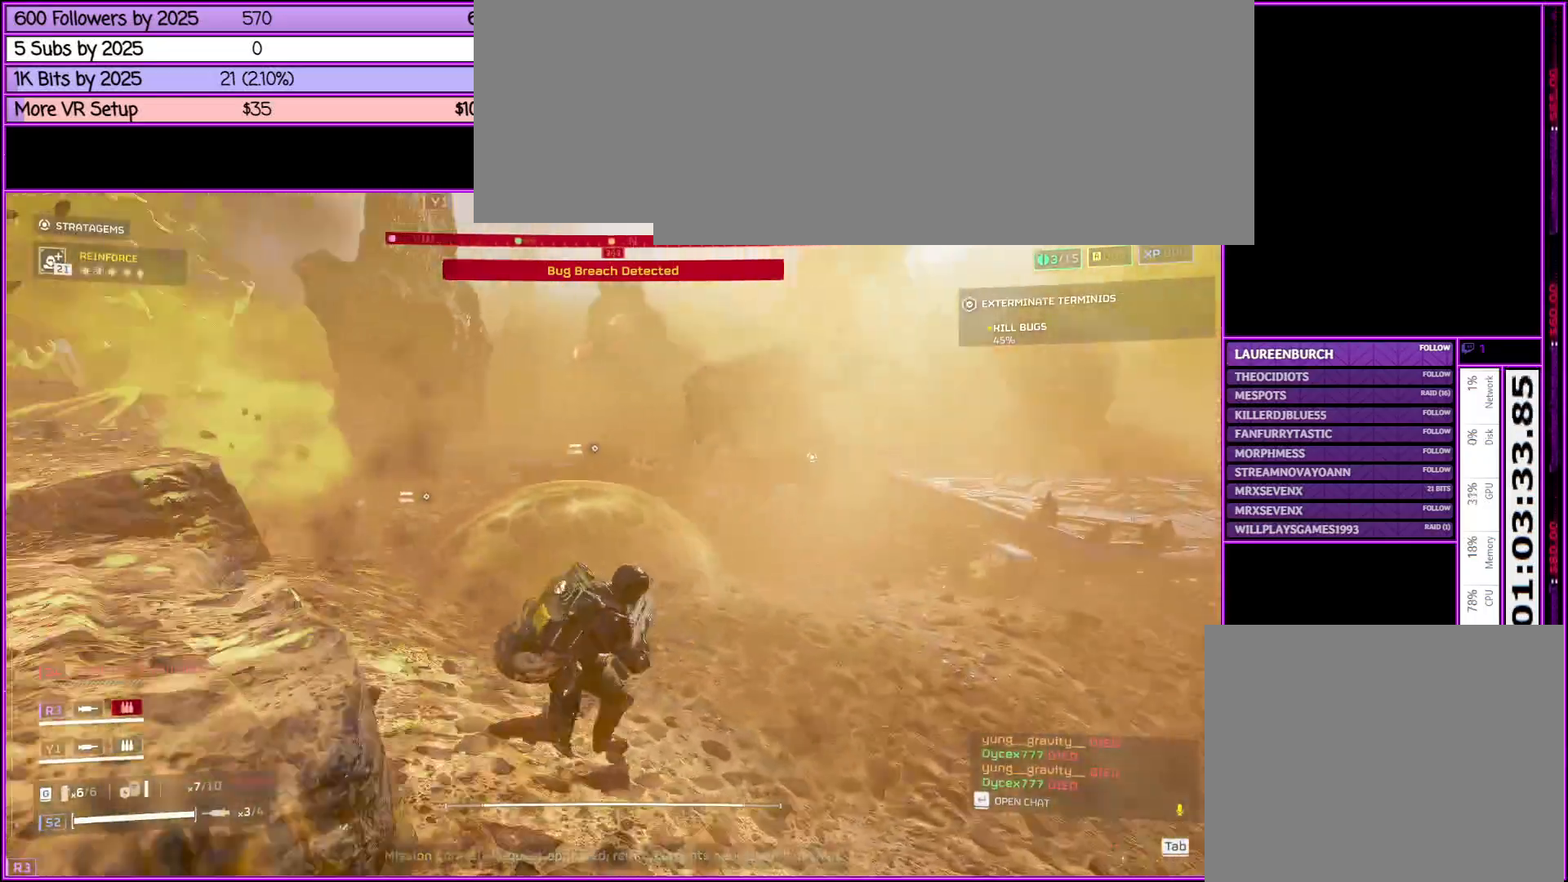
{"keys": ["d", "s", "shift_l"], "mouse": [], "events": [[83, "s", "down"]]}
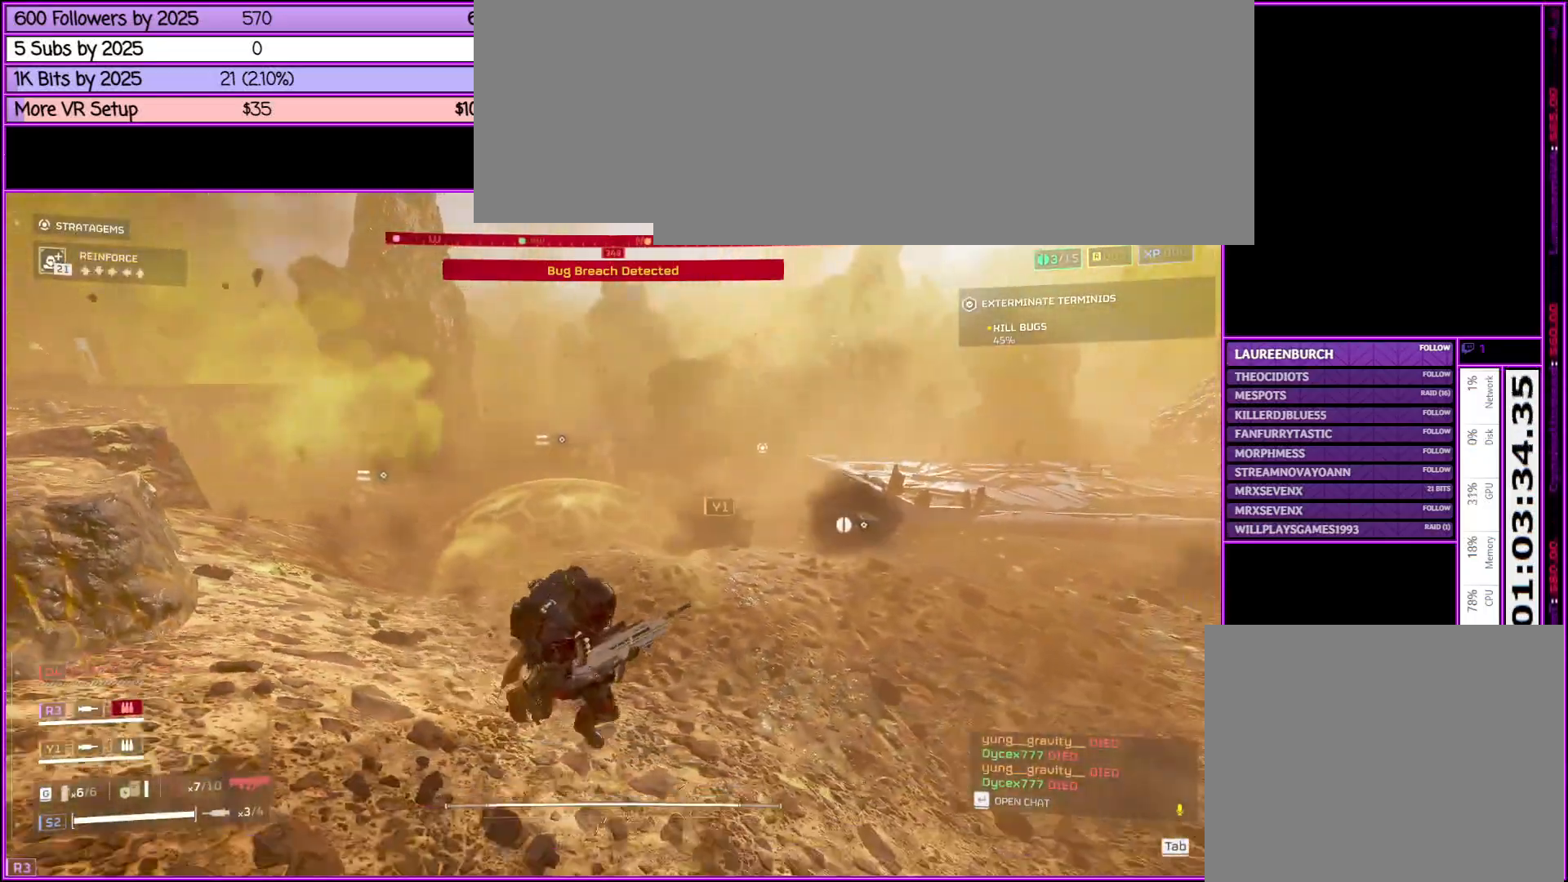
{"keys": ["d", "s", "shift_l"], "mouse": [], "events": [[116, "d", "up"], [400, "d", "down"]]}
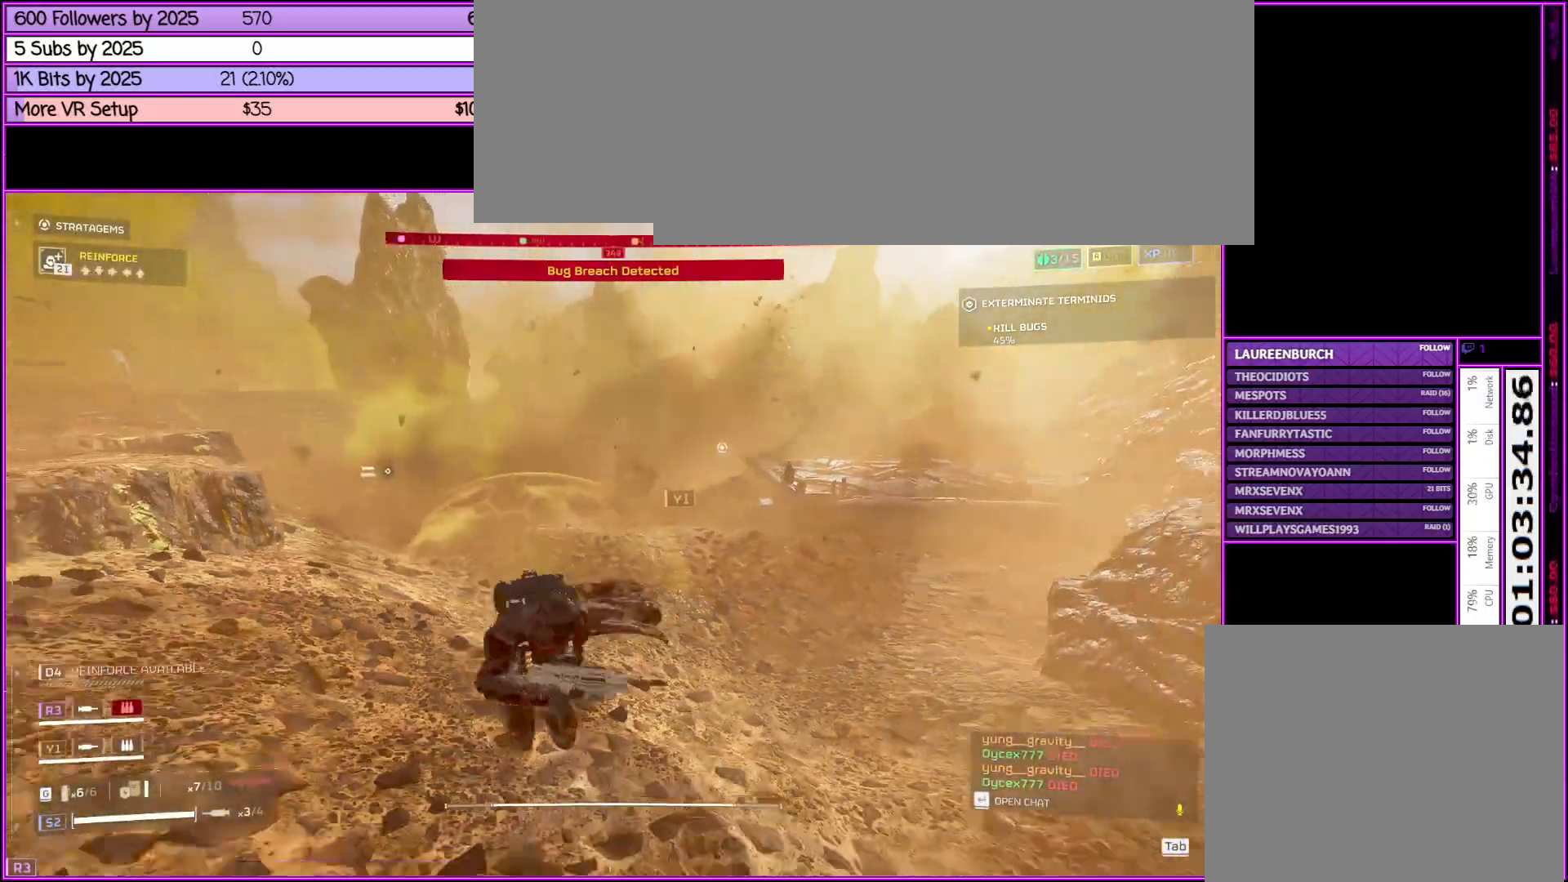
{"keys": ["d", "s", "shift_l"], "mouse": [], "events": []}
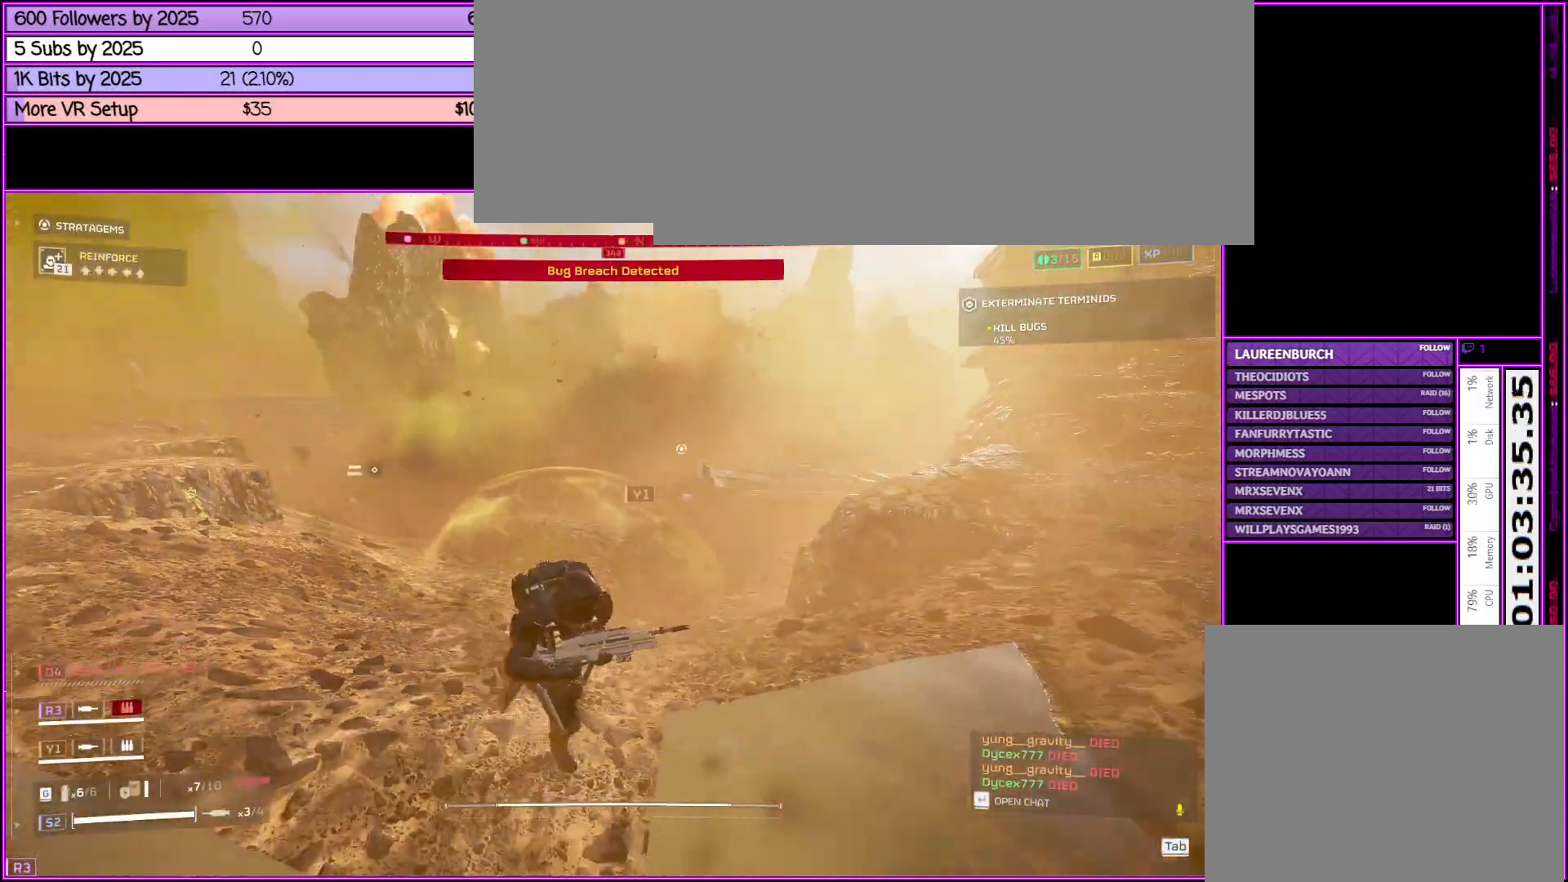
{"keys": ["d", "shift_l", "w"], "mouse": [], "events": [[100, "s", "up"], [283, "w", "down"]]}
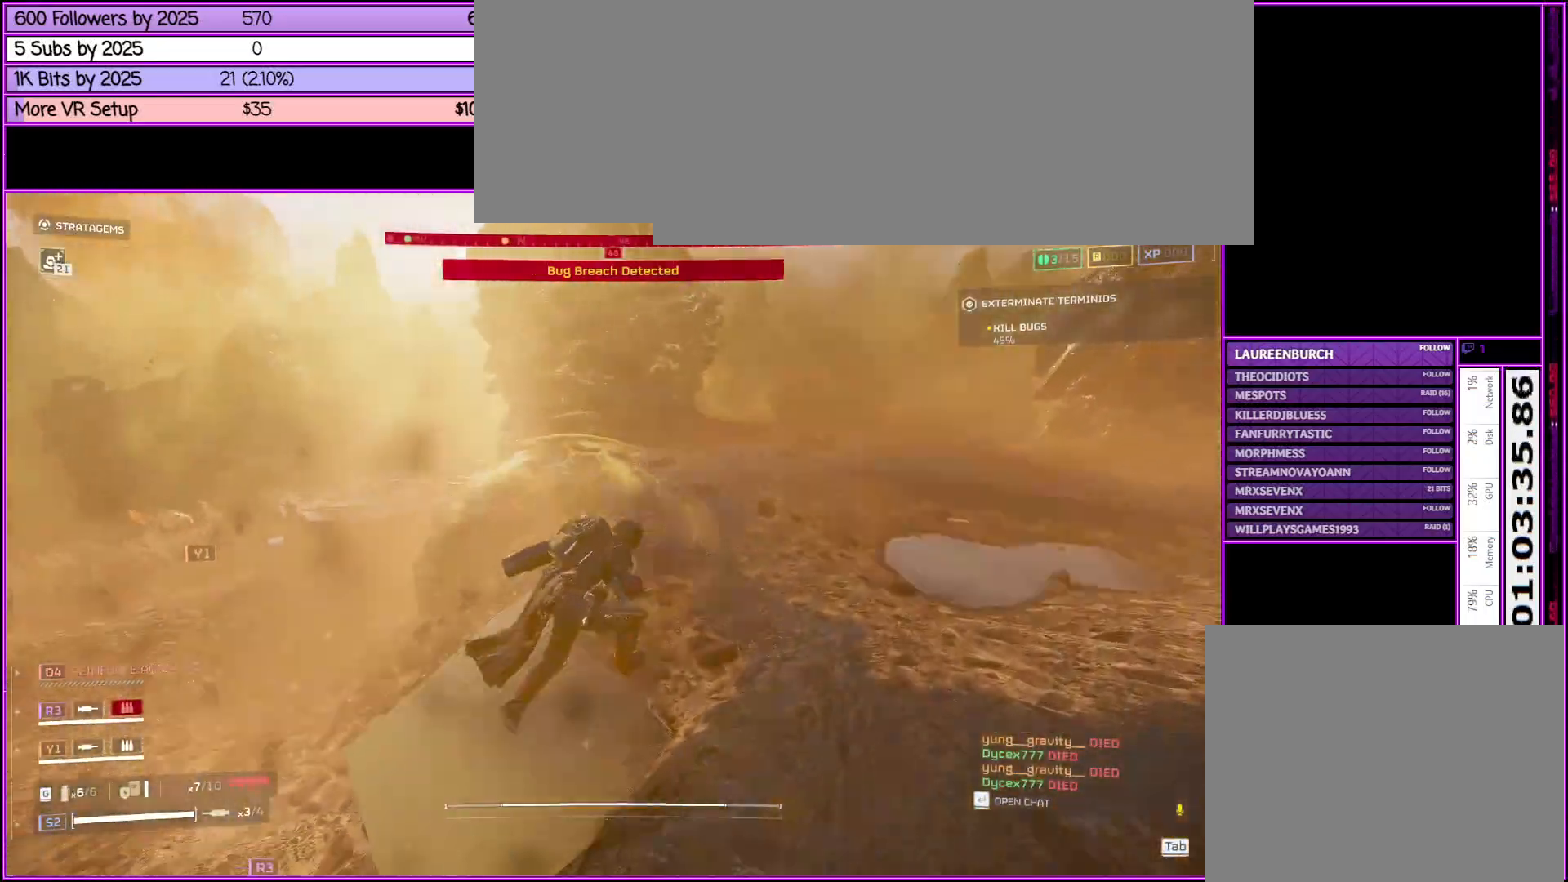
{"keys": ["d", "shift_l", "w"], "mouse": [], "events": []}
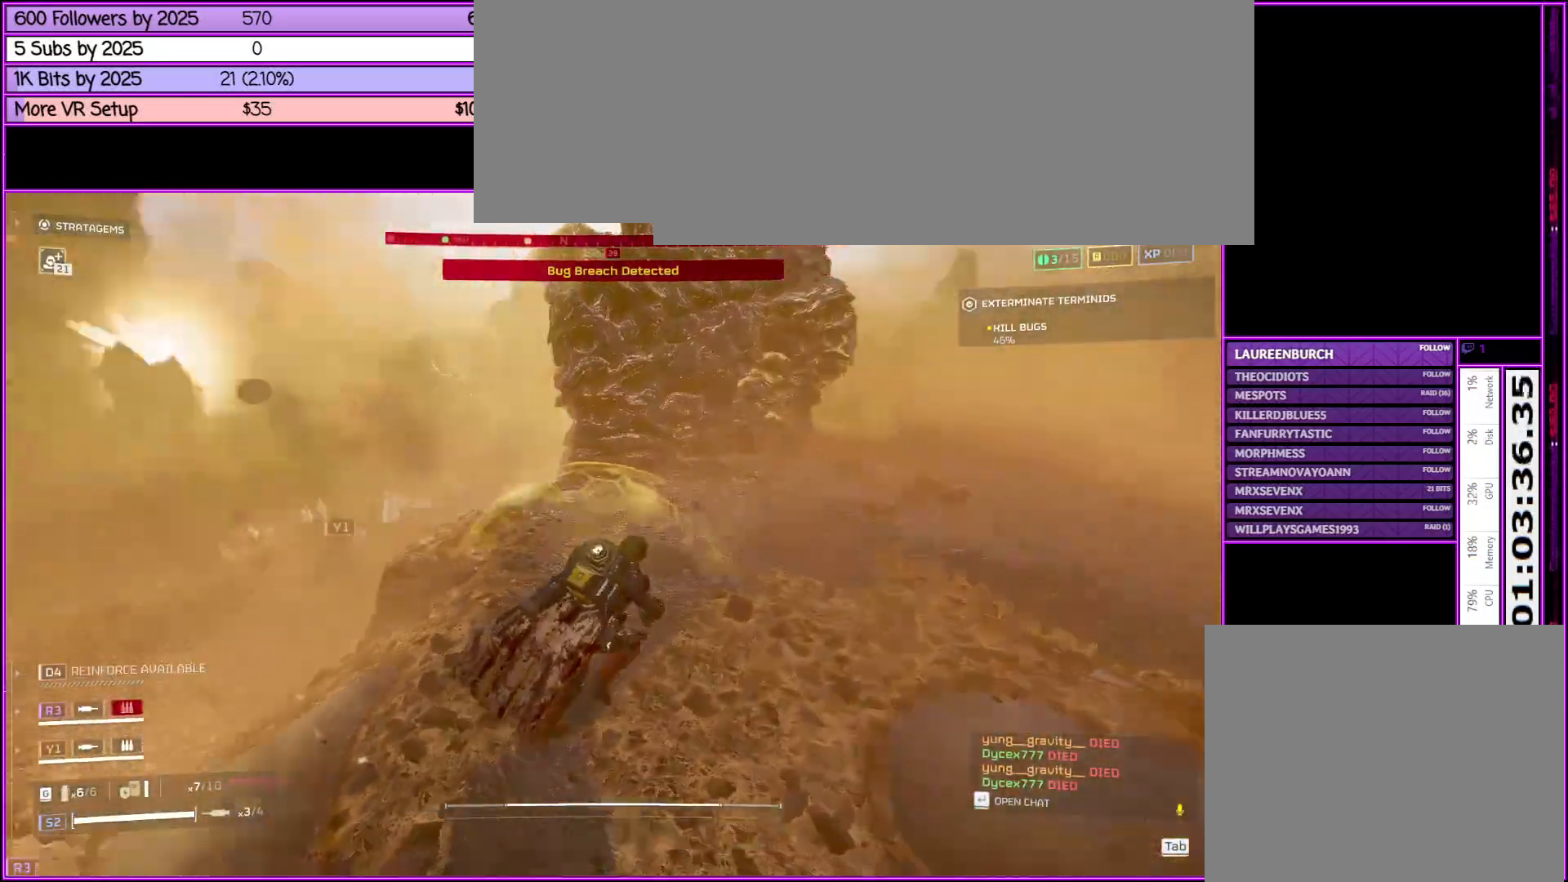
{"keys": ["d", "s", "shift_l"], "mouse": [], "events": [[33, "w", "up"], [266, "s", "down"]]}
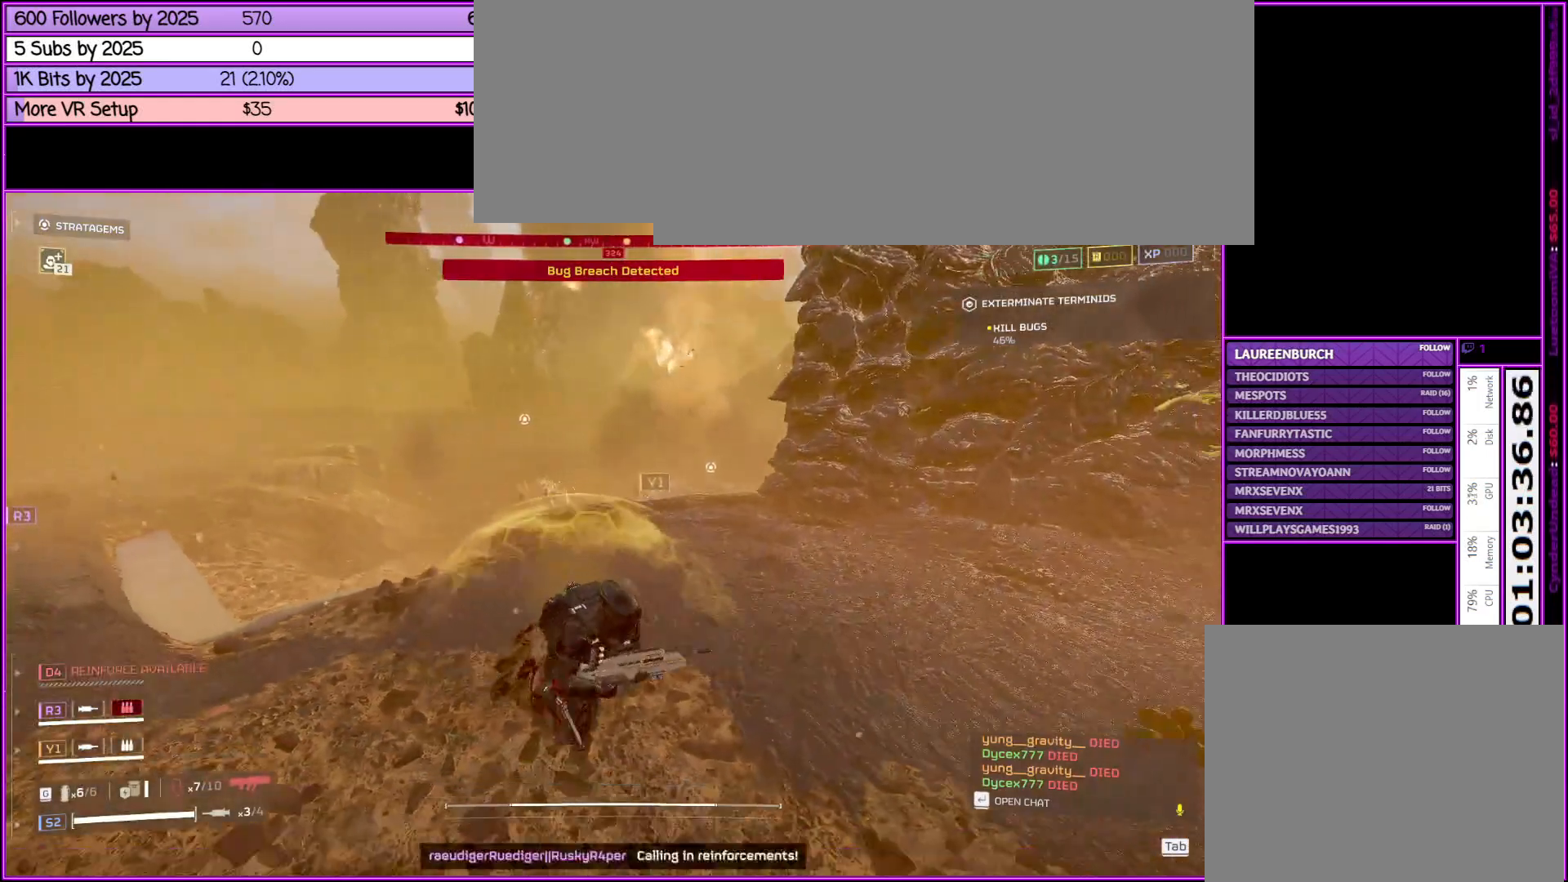
{"keys": ["ctrl_l"], "mouse": [], "events": [[283, "s", "up"], [283, "shift_l", "up"], [333, "d", "up"], [416, "ctrl_l", "down"]]}
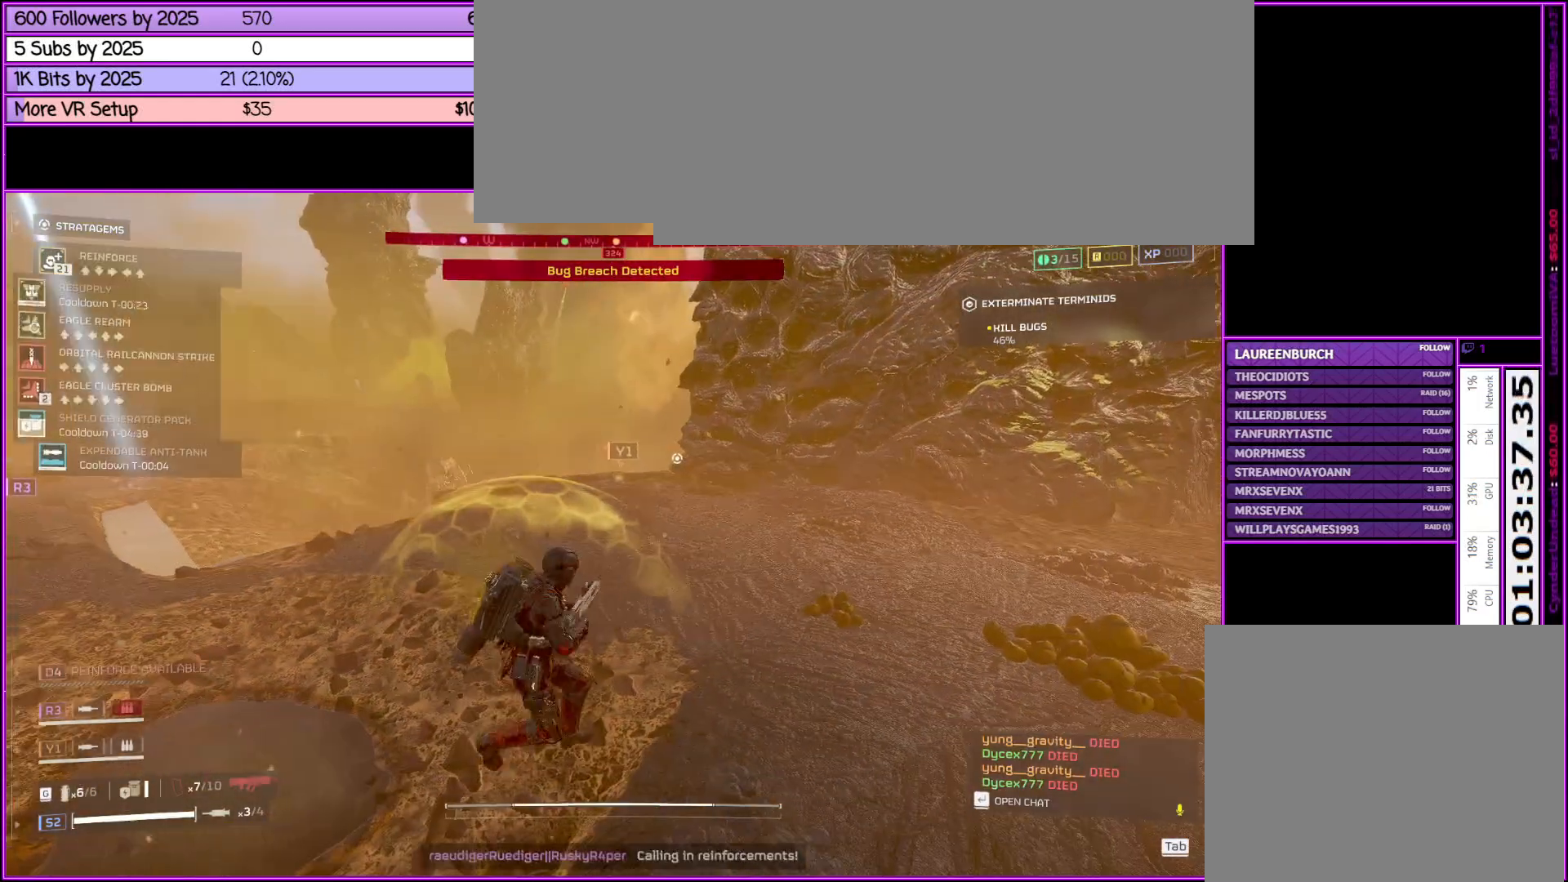
{"keys": ["ctrl_l"], "mouse": [], "events": [[166, "s", "down"], [250, "s", "up"]]}
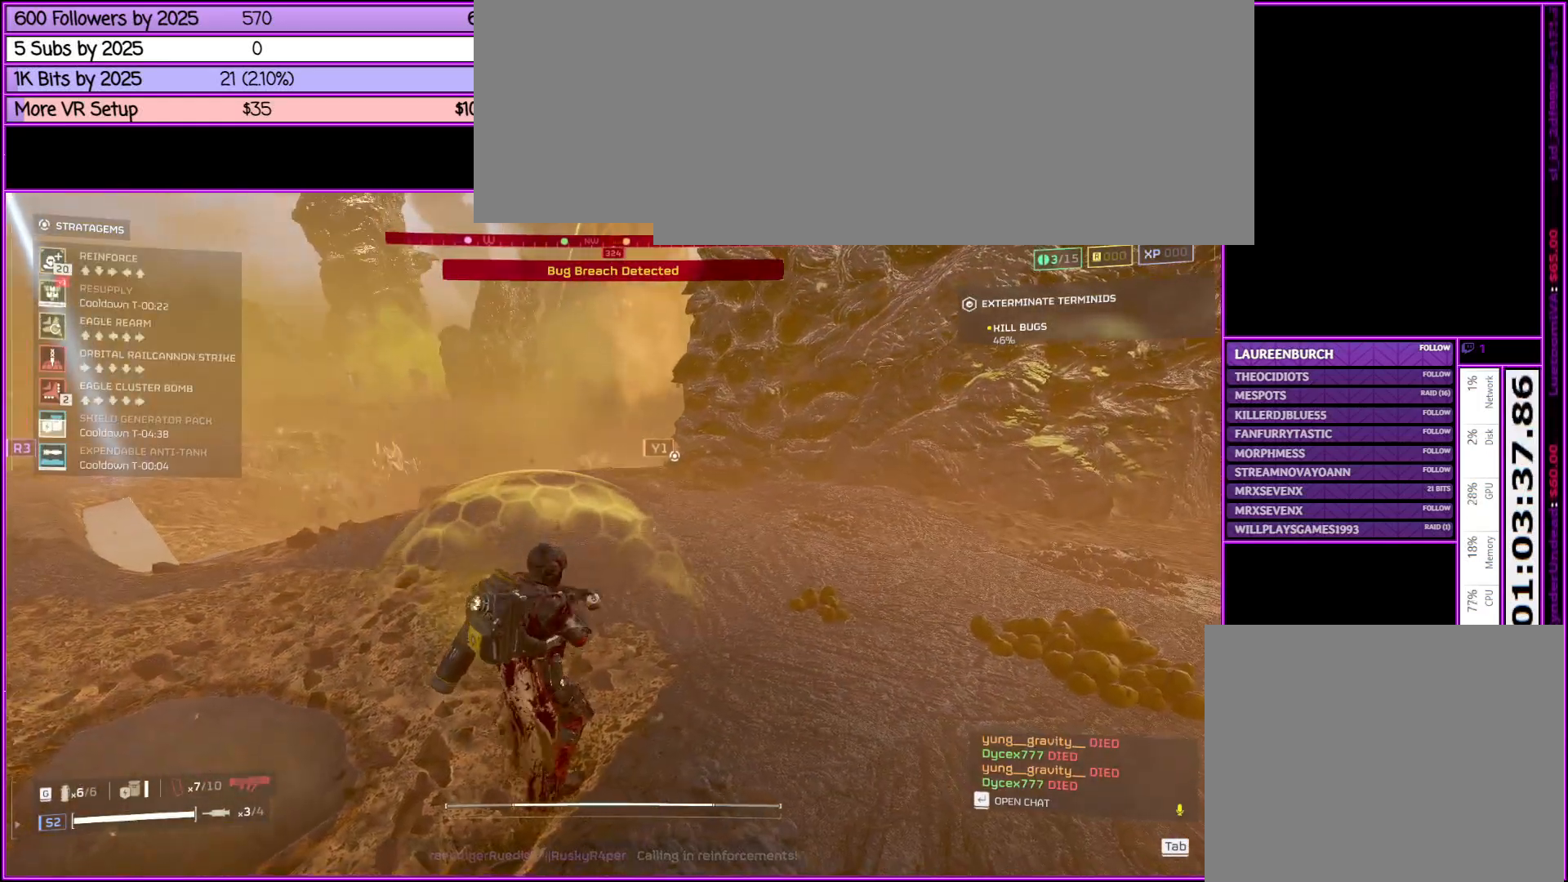
{"keys": ["d", "shift_l"], "mouse": [], "events": [[266, "ctrl_l", "up"], [366, "d", "down"], [466, "shift_l", "down"]]}